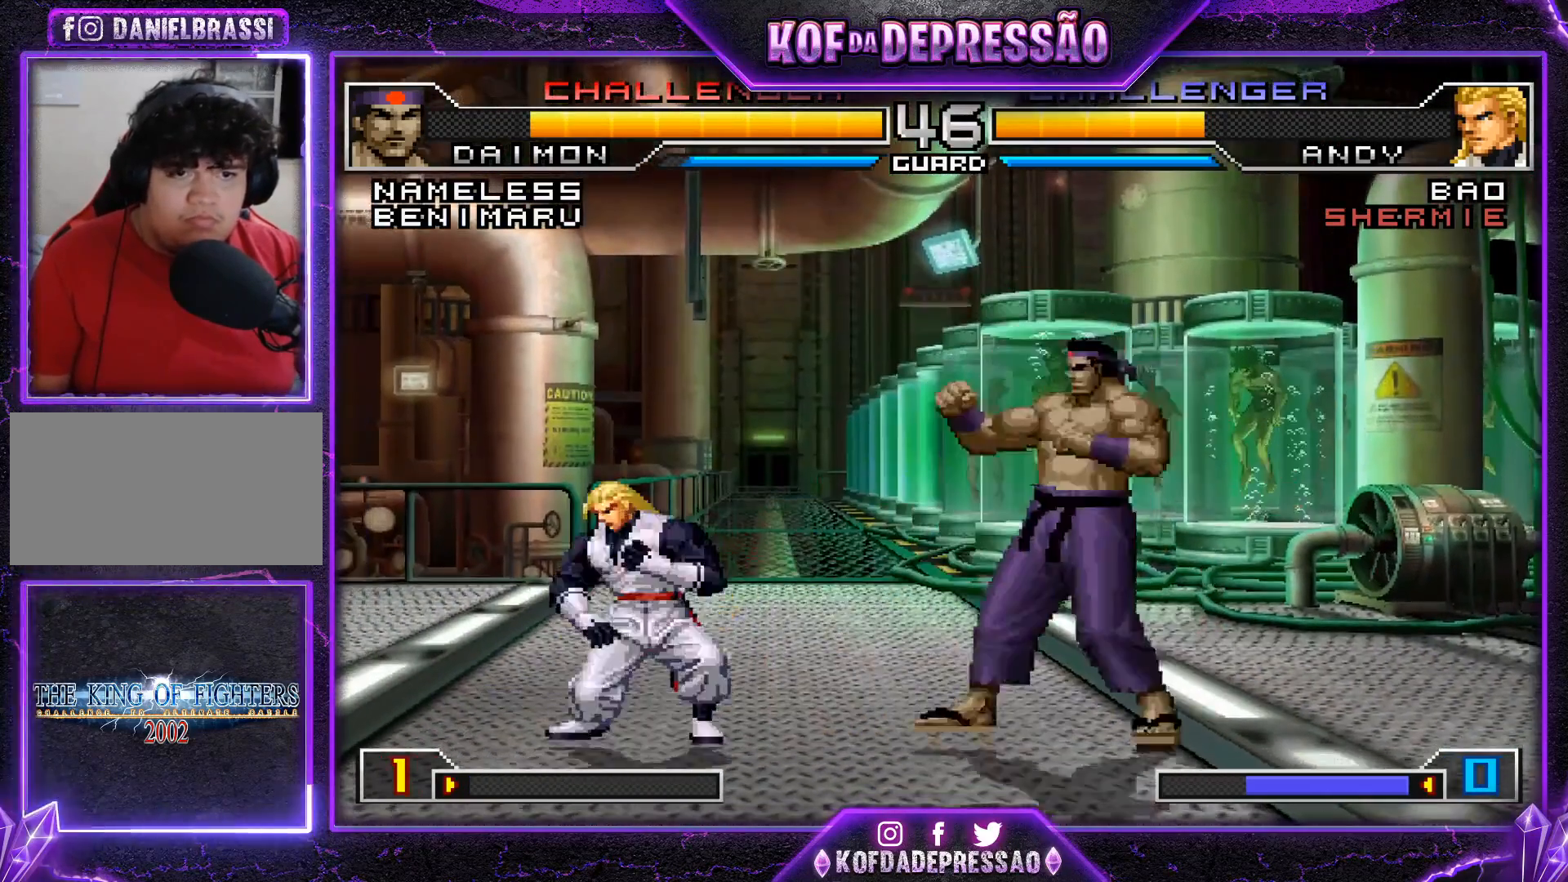
Gameplay with a controller (arcade stick); each line is a JSON object with the inputs held at the frame after it. "events" lists button and stick changes between this image and that frame as [ms after this image, input, new state], when the widget could be followed in between. Not read: L3 R3.
{"buttons": [], "left_stick": "down-right", "events": [[50, "SQUARE", "up"], [66, "TRIANGLE", "up"], [267, "left_stick", "center"], [417, "left_stick", "down-right"]]}
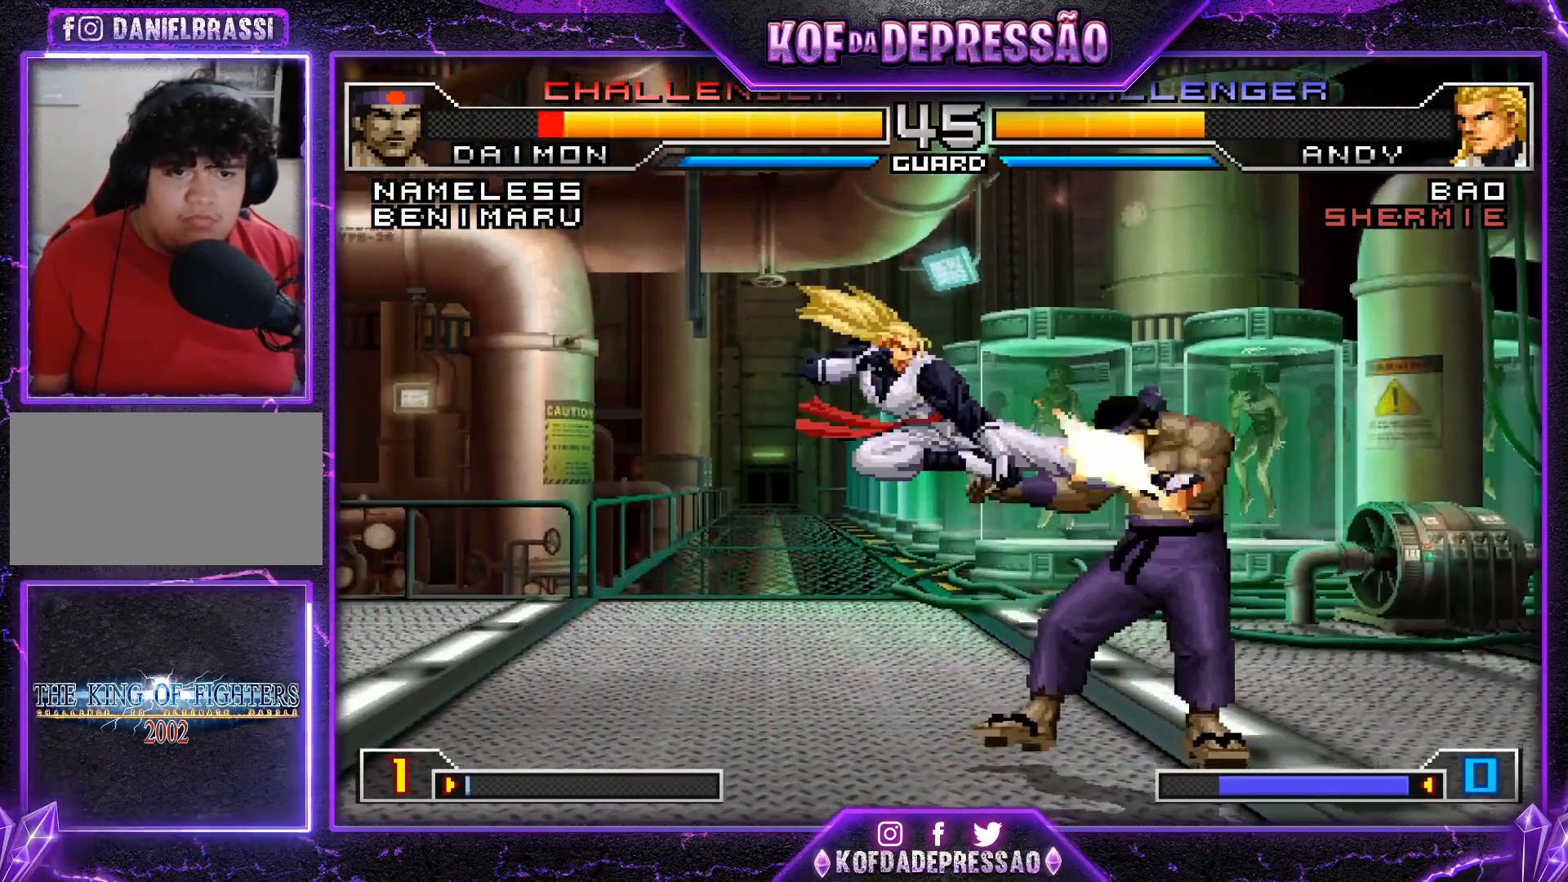
{"buttons": [], "left_stick": "down-right", "events": [[34, "CROSS", "down"], [67, "CROSS", "up"]]}
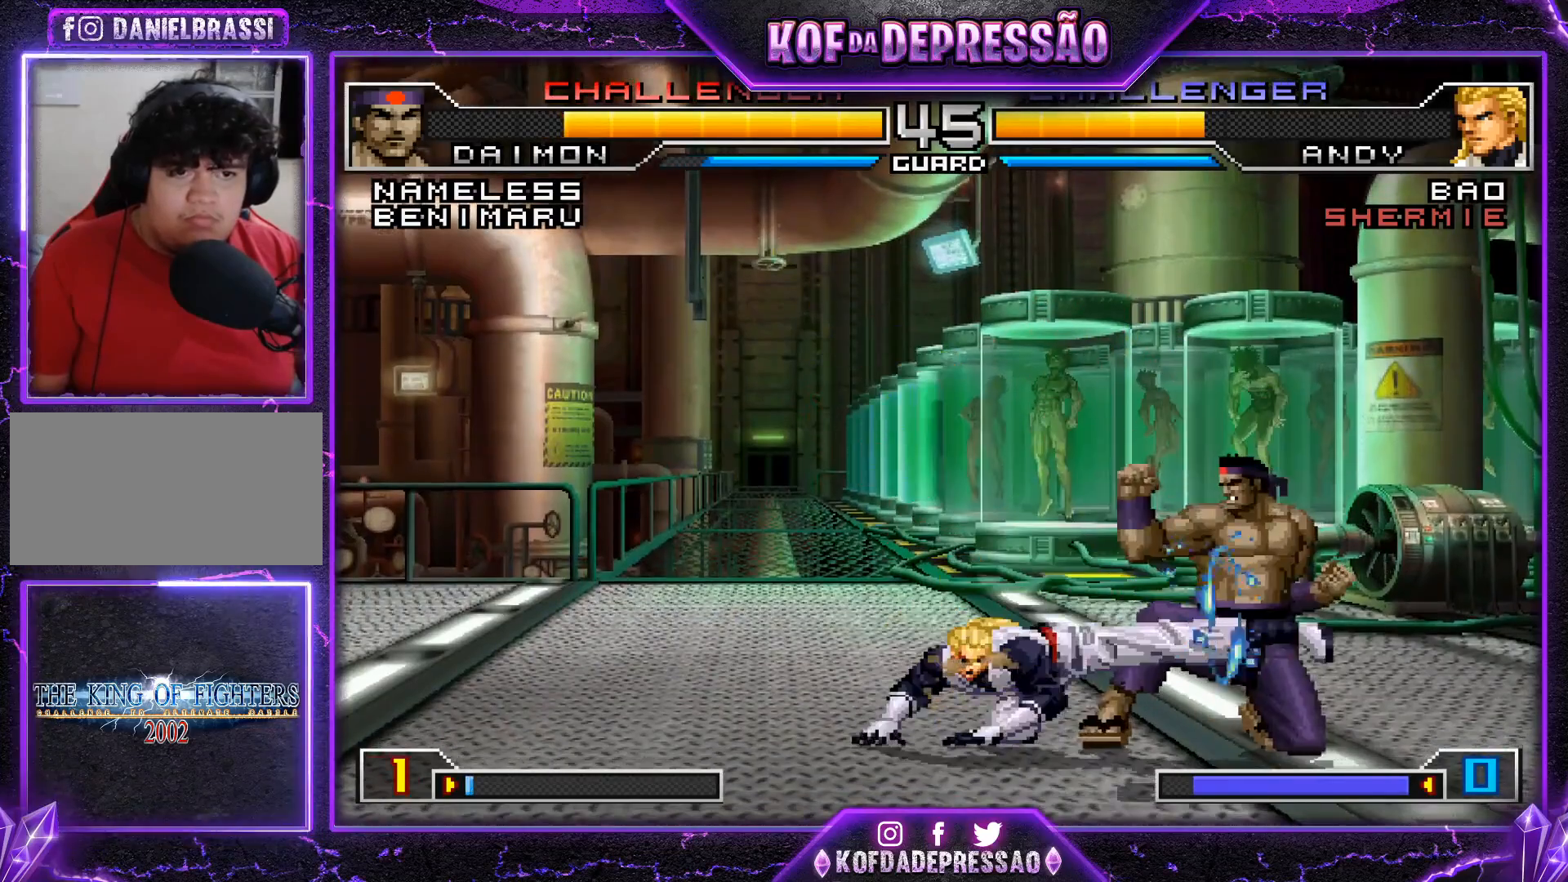
{"buttons": [], "left_stick": "down-right", "events": []}
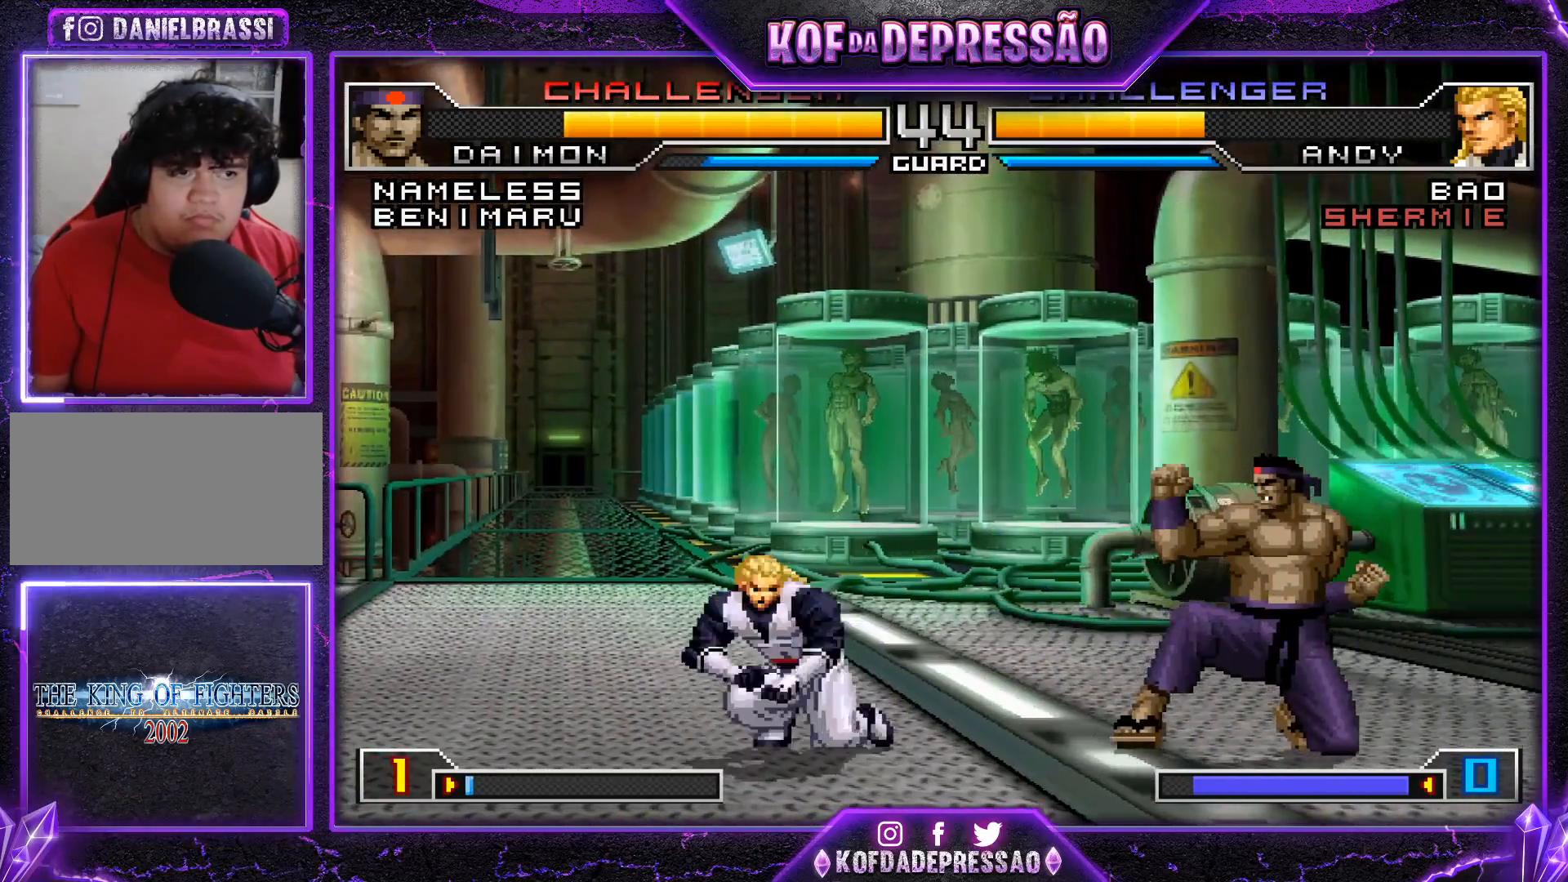
{"buttons": [], "left_stick": "center", "events": [[483, "left_stick", "center"]]}
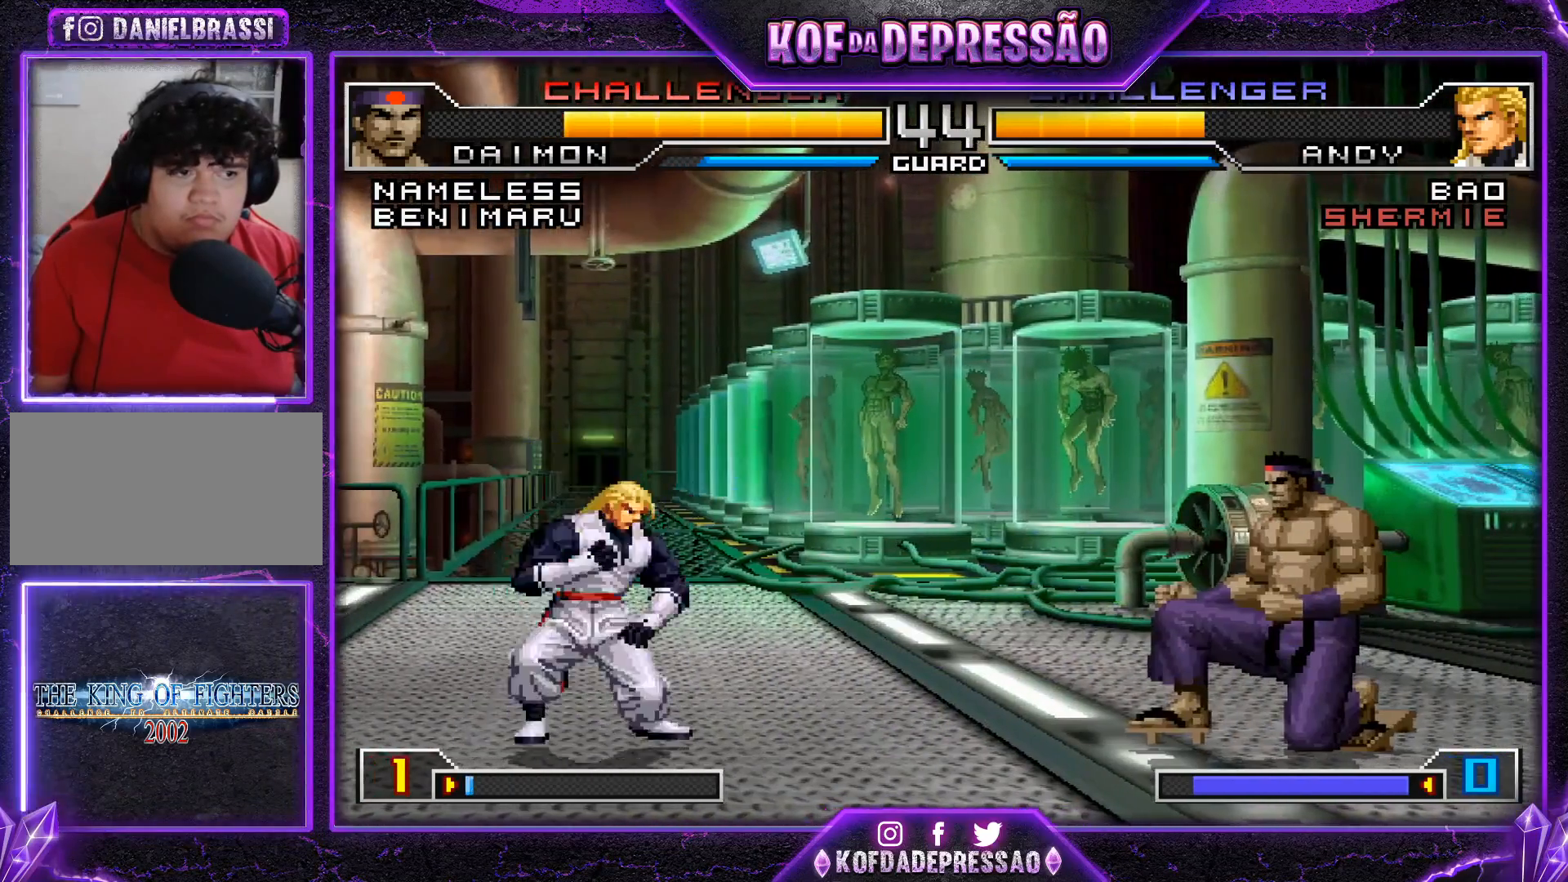
{"buttons": [], "left_stick": "center", "events": [[50, "left_stick", "right"], [334, "left_stick", "center"], [384, "left_stick", "right"], [501, "left_stick", "center"]]}
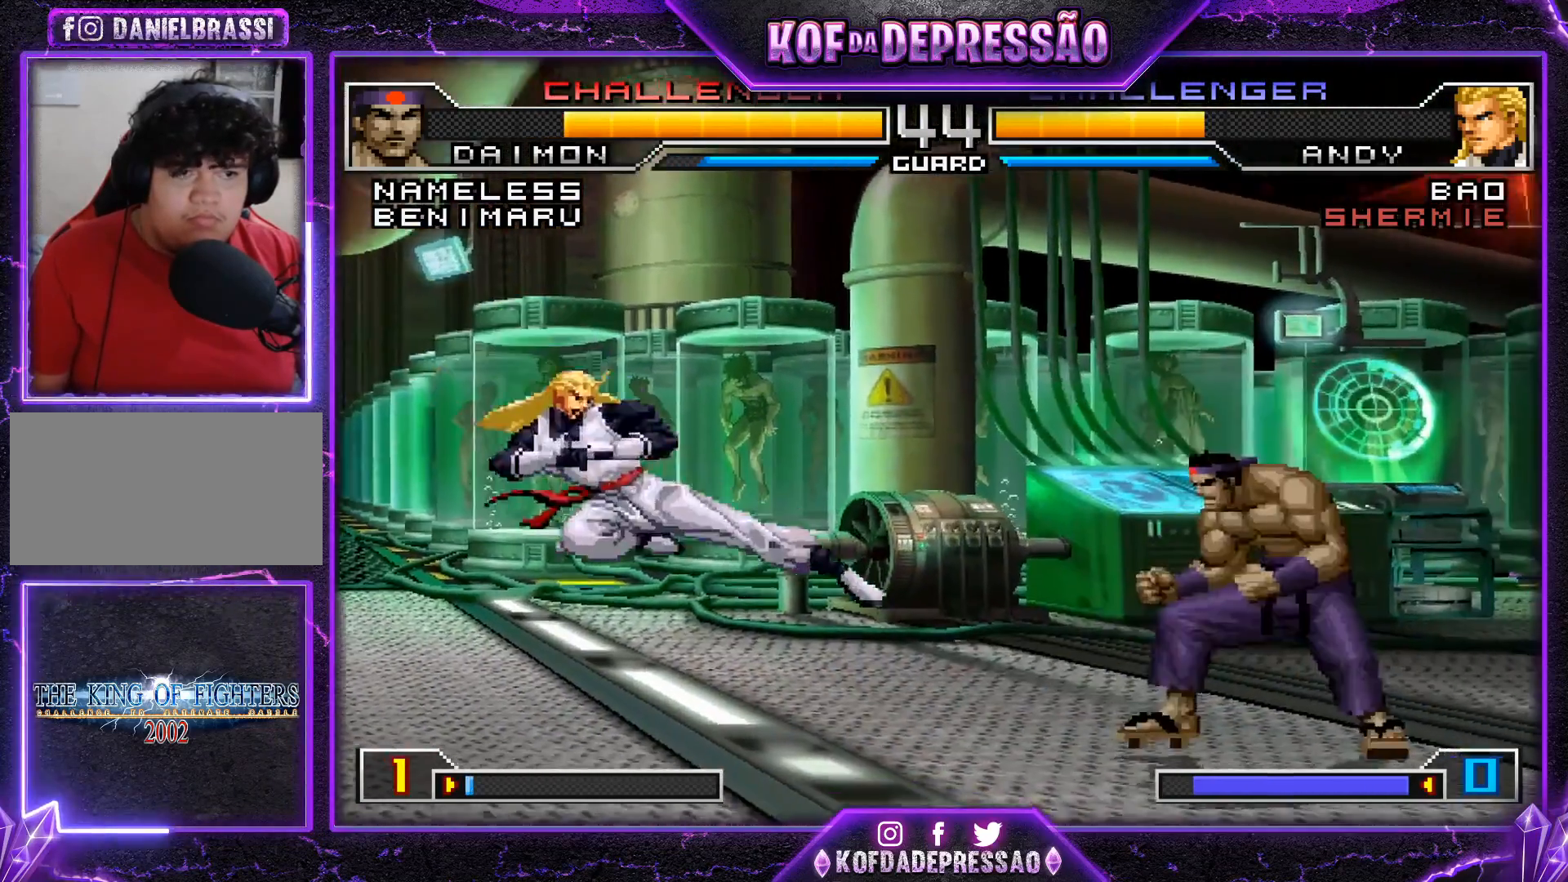
{"buttons": [], "left_stick": "center", "events": [[16, "left_stick", "up-left"], [100, "left_stick", "center"], [216, "R1", "down"], [233, "CROSS", "down"], [317, "left_stick", "down-right"], [333, "CROSS", "up"], [350, "R1", "up"], [483, "left_stick", "center"]]}
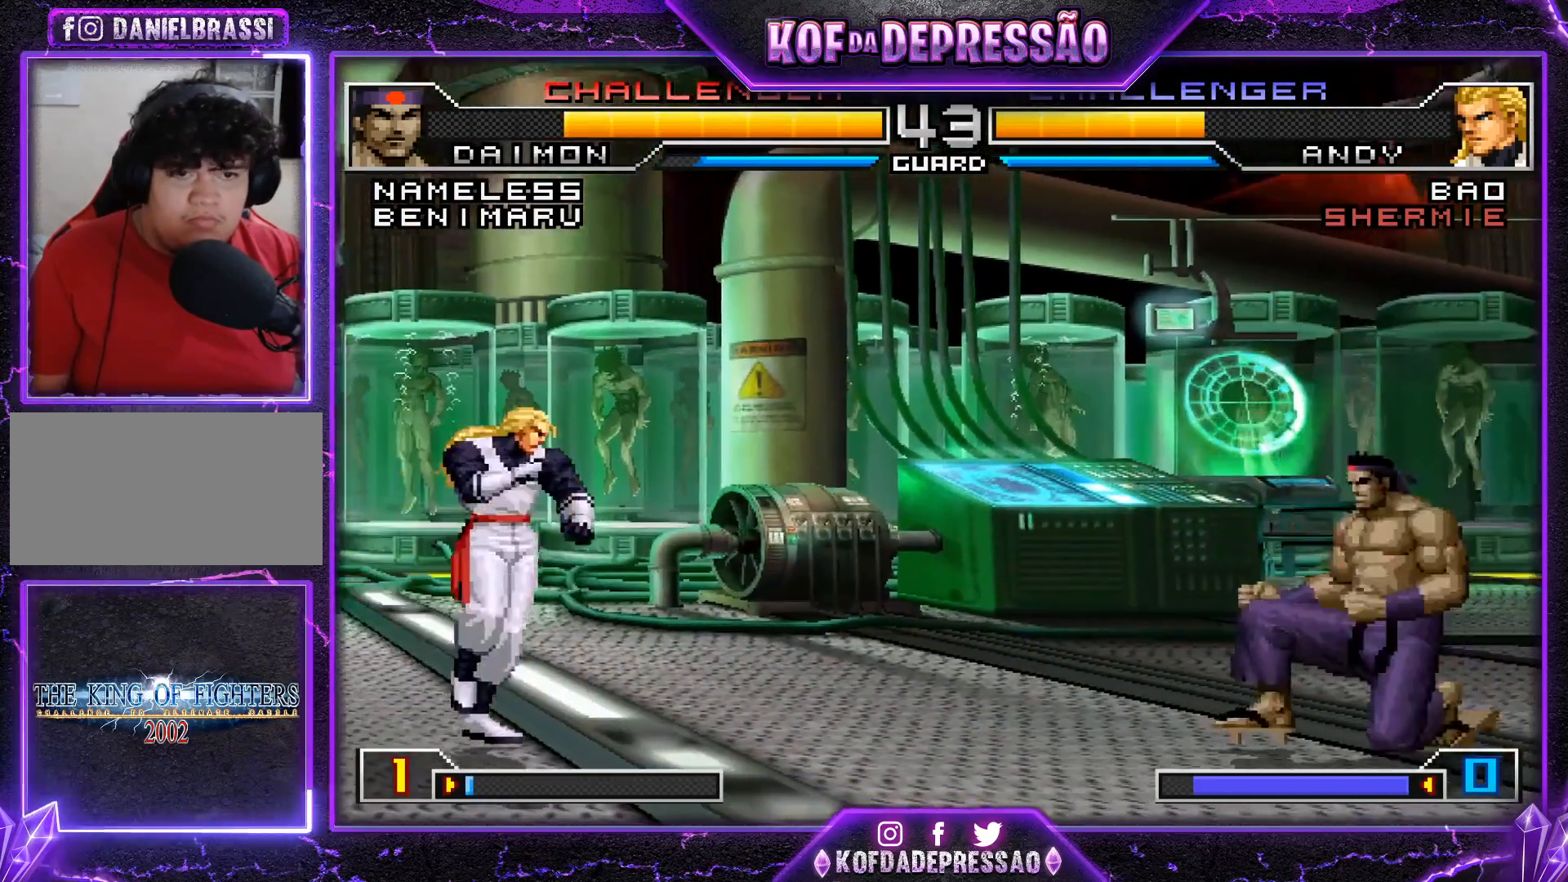
{"buttons": ["TRIANGLE"], "left_stick": "center", "events": [[33, "left_stick", "left"], [134, "left_stick", "right"], [267, "left_stick", "center"], [317, "left_stick", "left"], [367, "left_stick", "down"], [451, "TRIANGLE", "down"], [501, "left_stick", "center"]]}
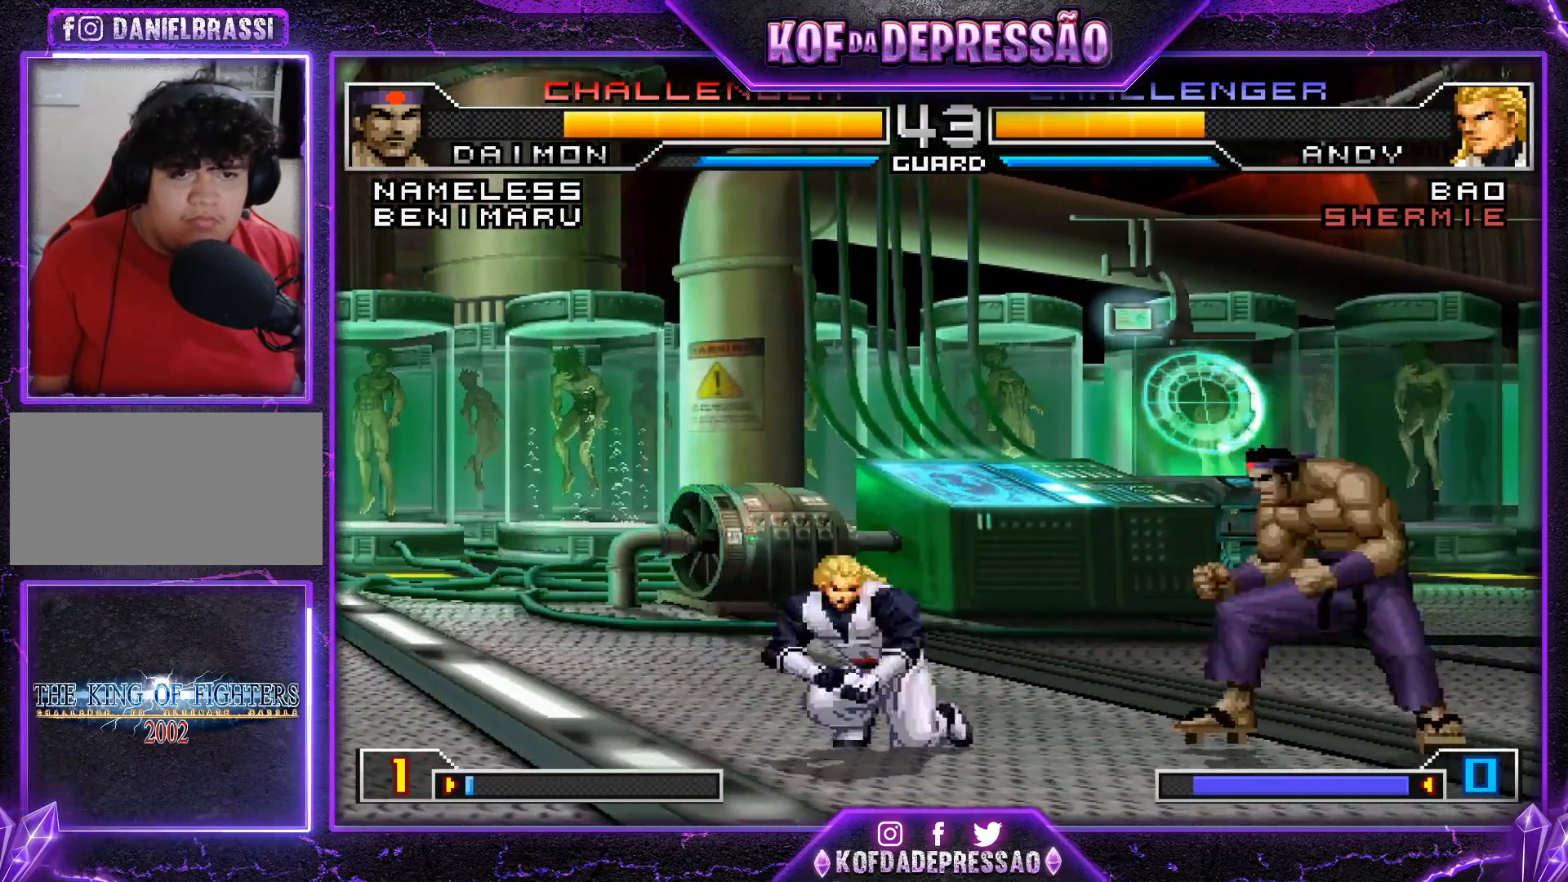
{"buttons": [], "left_stick": "down-right", "events": [[16, "TRIANGLE", "up"], [83, "left_stick", "down-left"], [100, "R1", "down"], [267, "R1", "up"], [267, "left_stick", "down-right"]]}
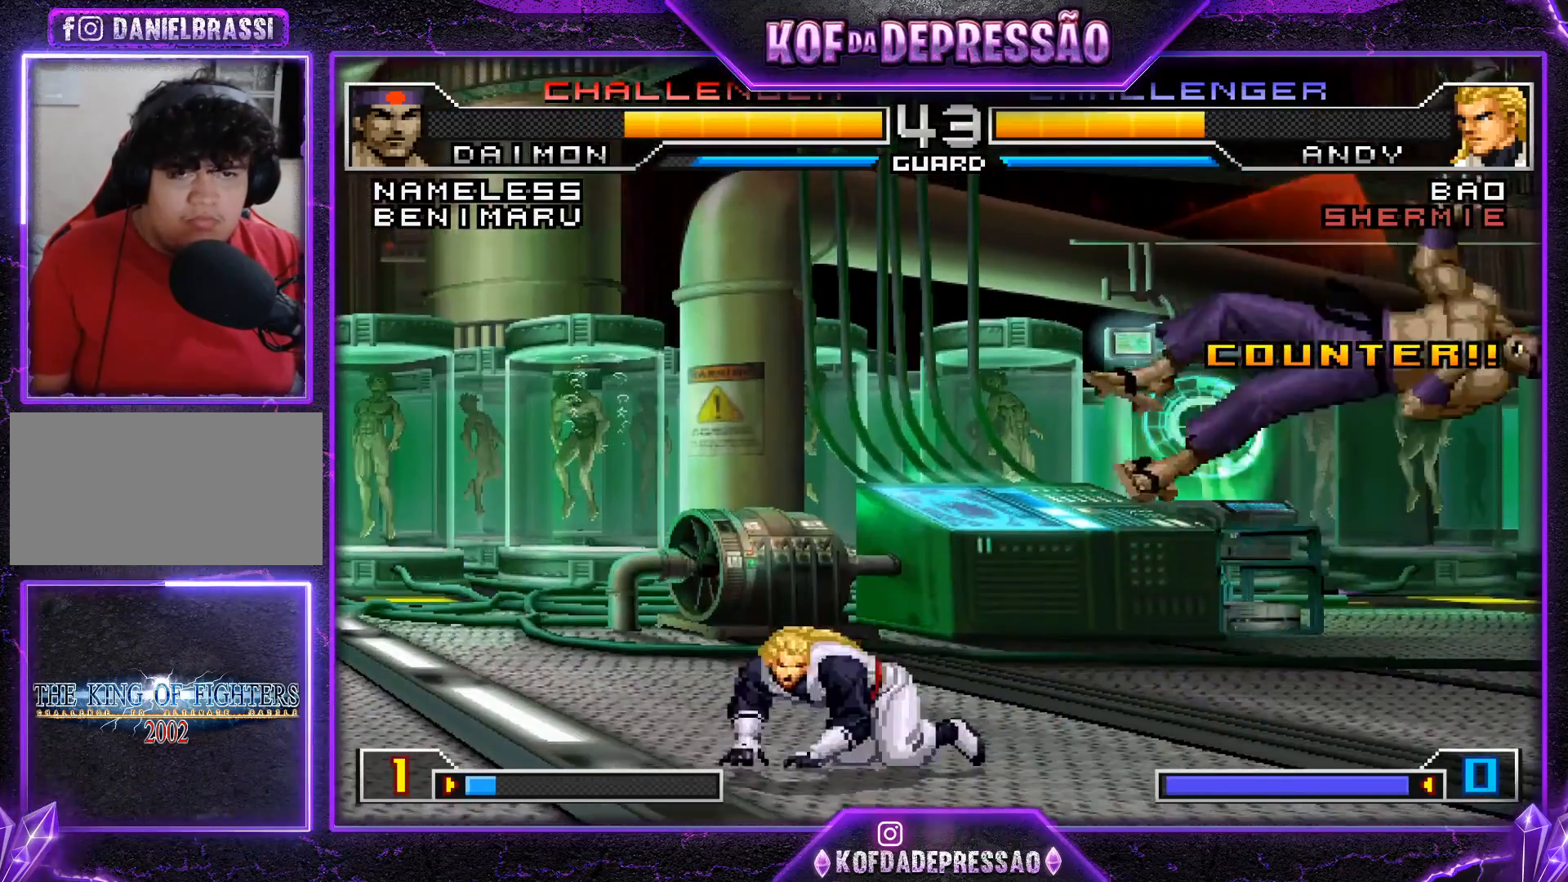
{"buttons": [], "left_stick": "center", "events": [[17, "left_stick", "center"]]}
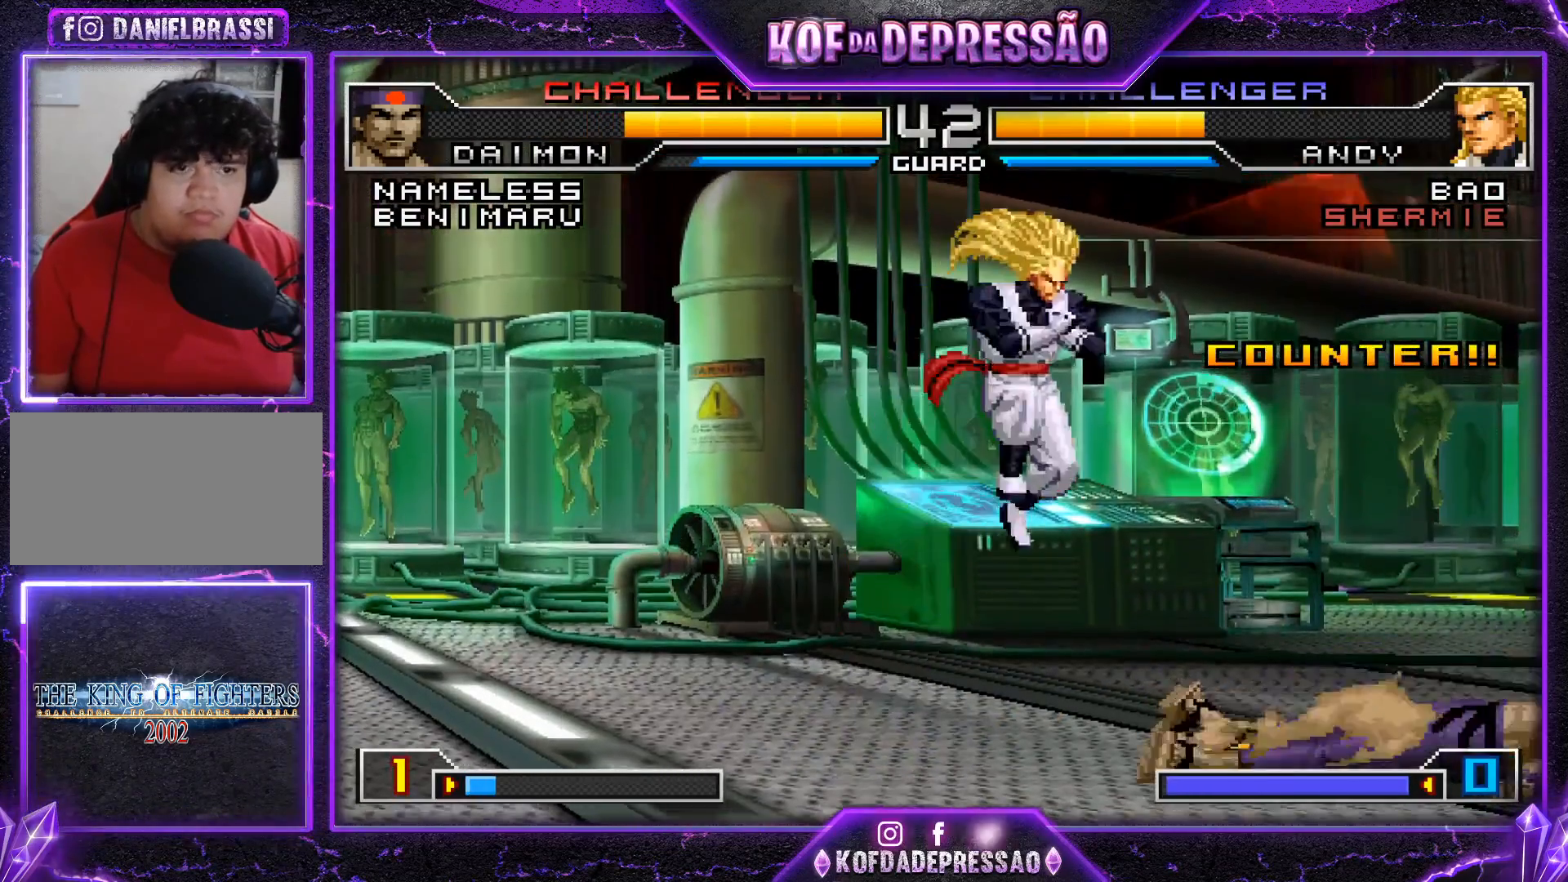
{"buttons": [], "left_stick": "down-right", "events": [[233, "left_stick", "right"], [300, "left_stick", "down"], [350, "left_stick", "left"], [383, "SQUARE", "down"], [500, "SQUARE", "up"], [500, "left_stick", "down-right"]]}
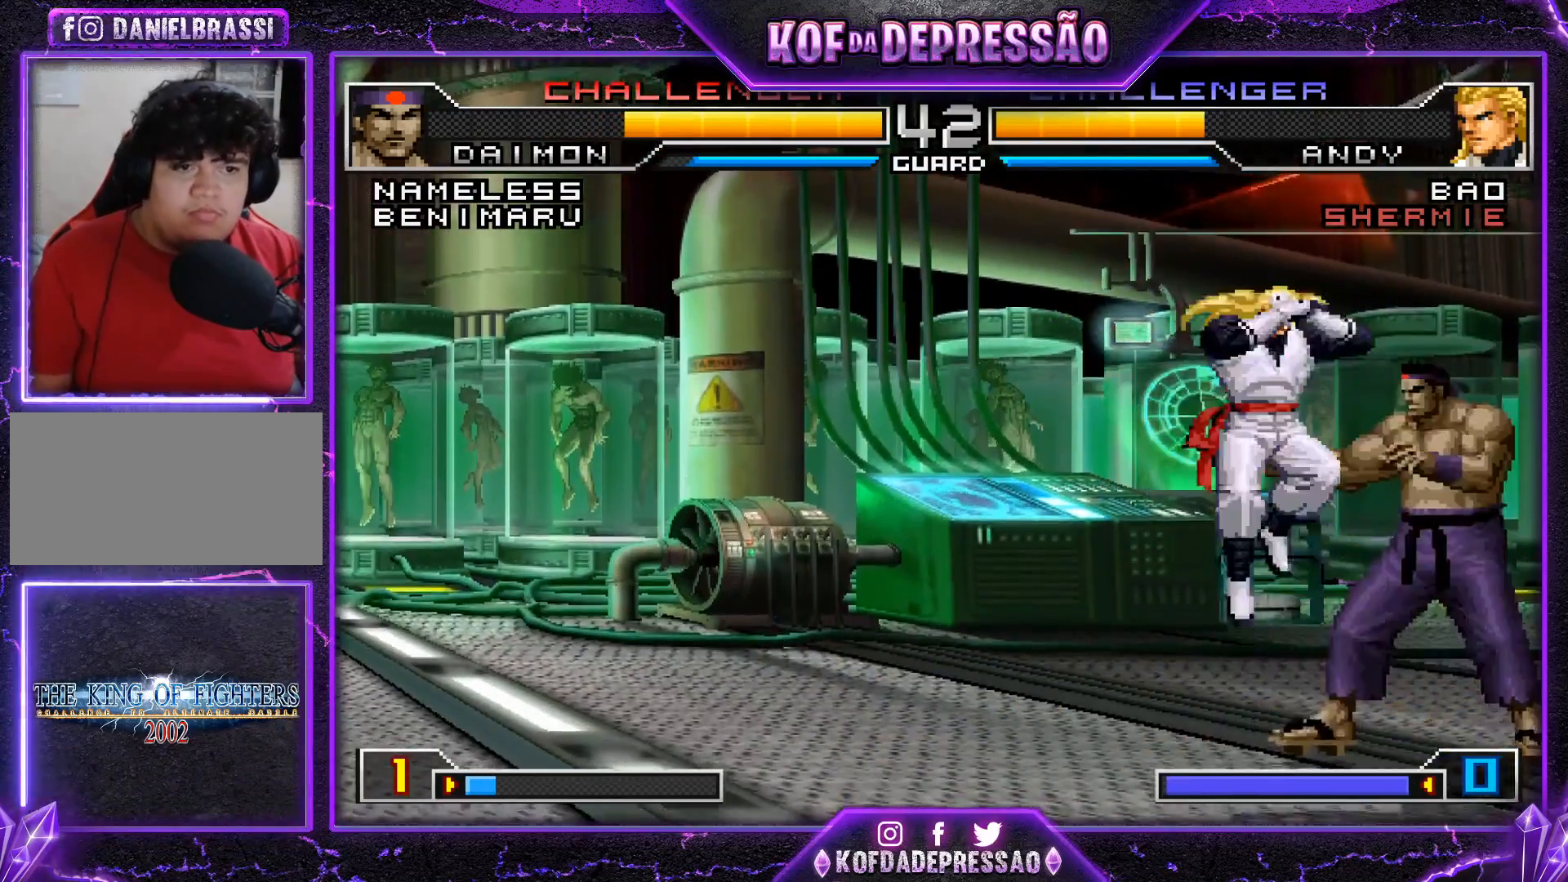
{"buttons": [], "left_stick": "center", "events": [[467, "left_stick", "center"]]}
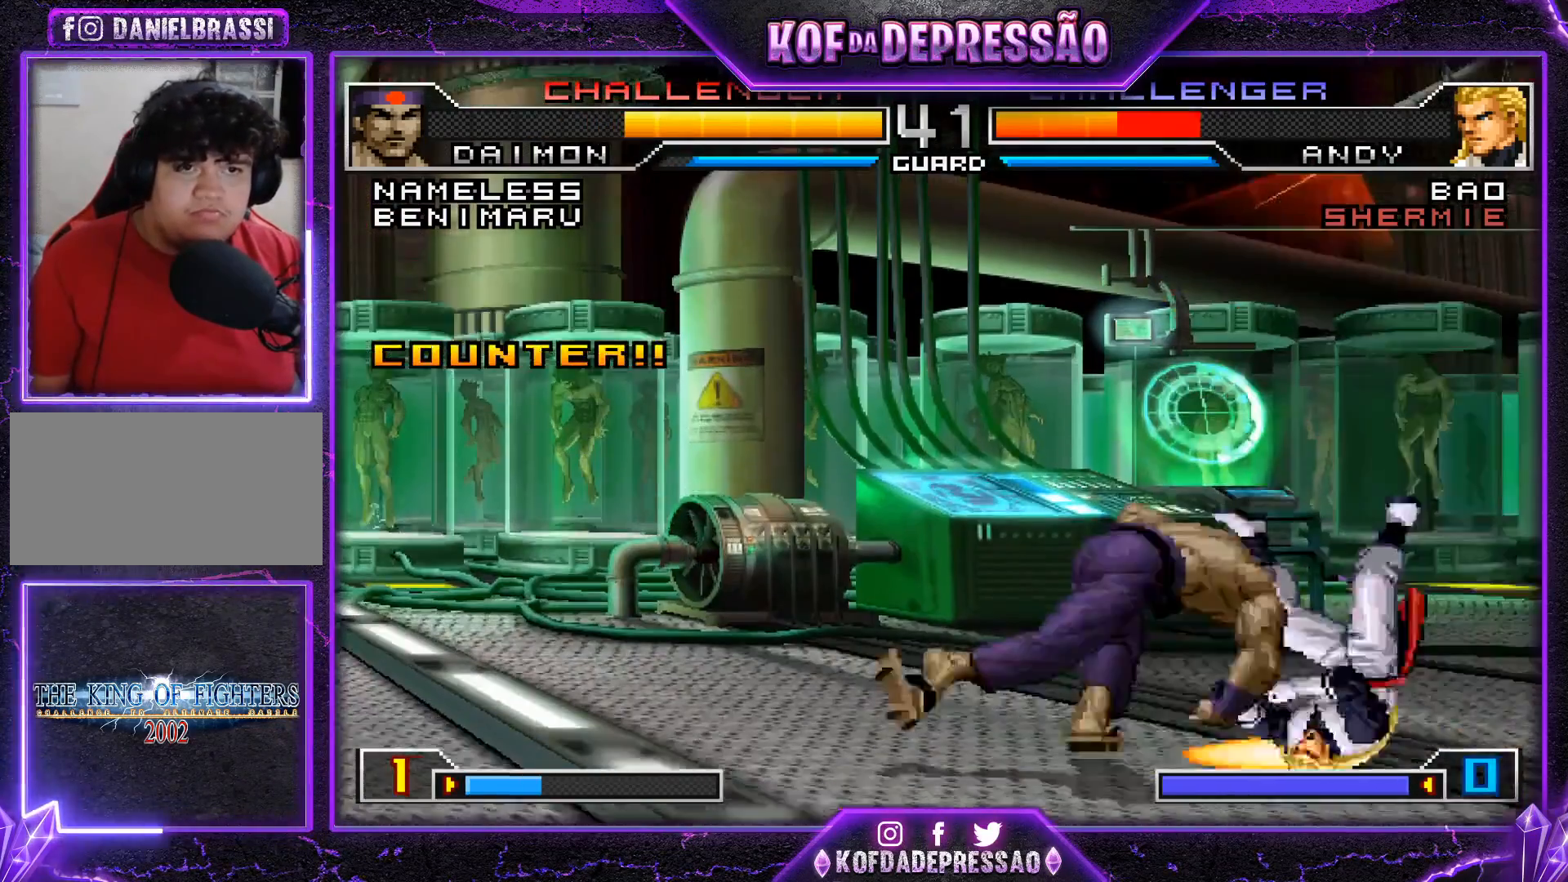
{"buttons": [], "left_stick": "center", "events": []}
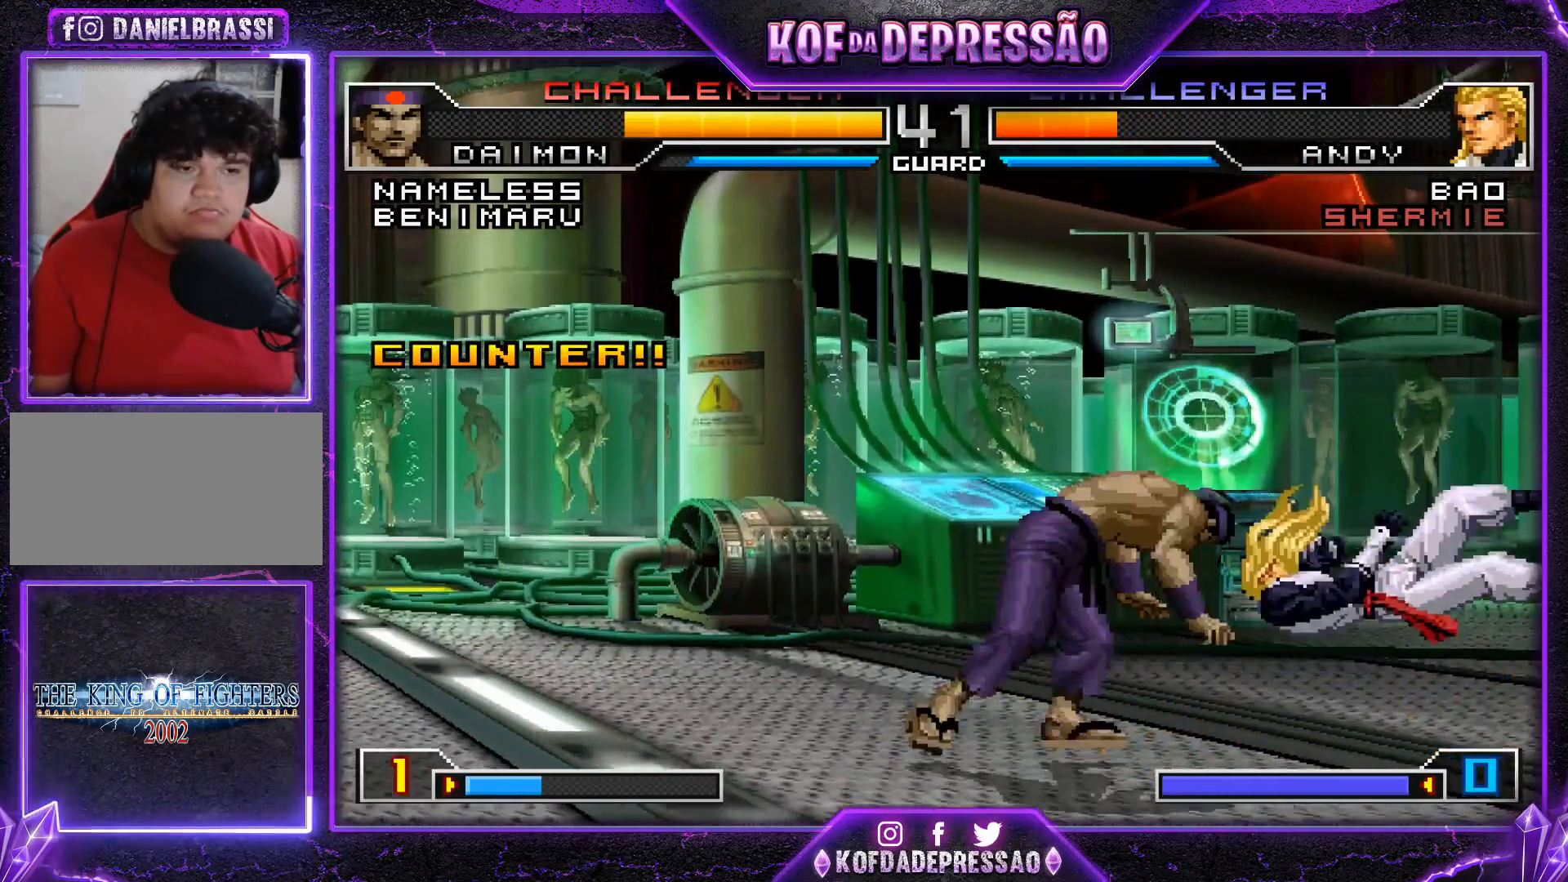
{"buttons": [], "left_stick": "right", "events": [[117, "left_stick", "right"], [184, "left_stick", "center"], [234, "left_stick", "right"]]}
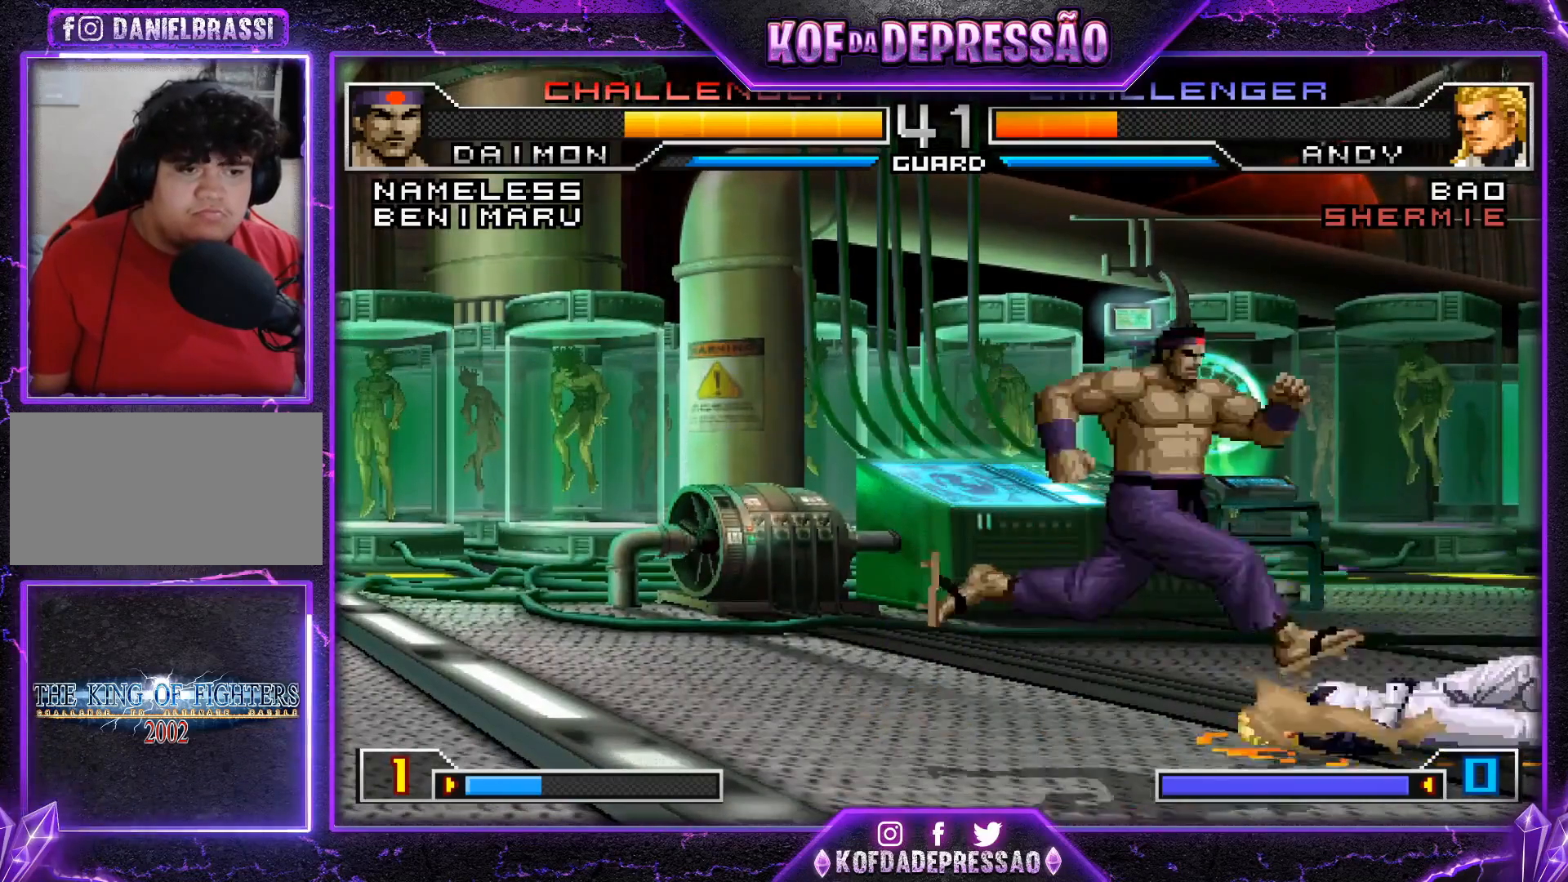
{"buttons": [], "left_stick": "left", "events": [[133, "left_stick", "center"], [333, "left_stick", "left"], [383, "CROSS", "down"], [467, "CROSS", "up"]]}
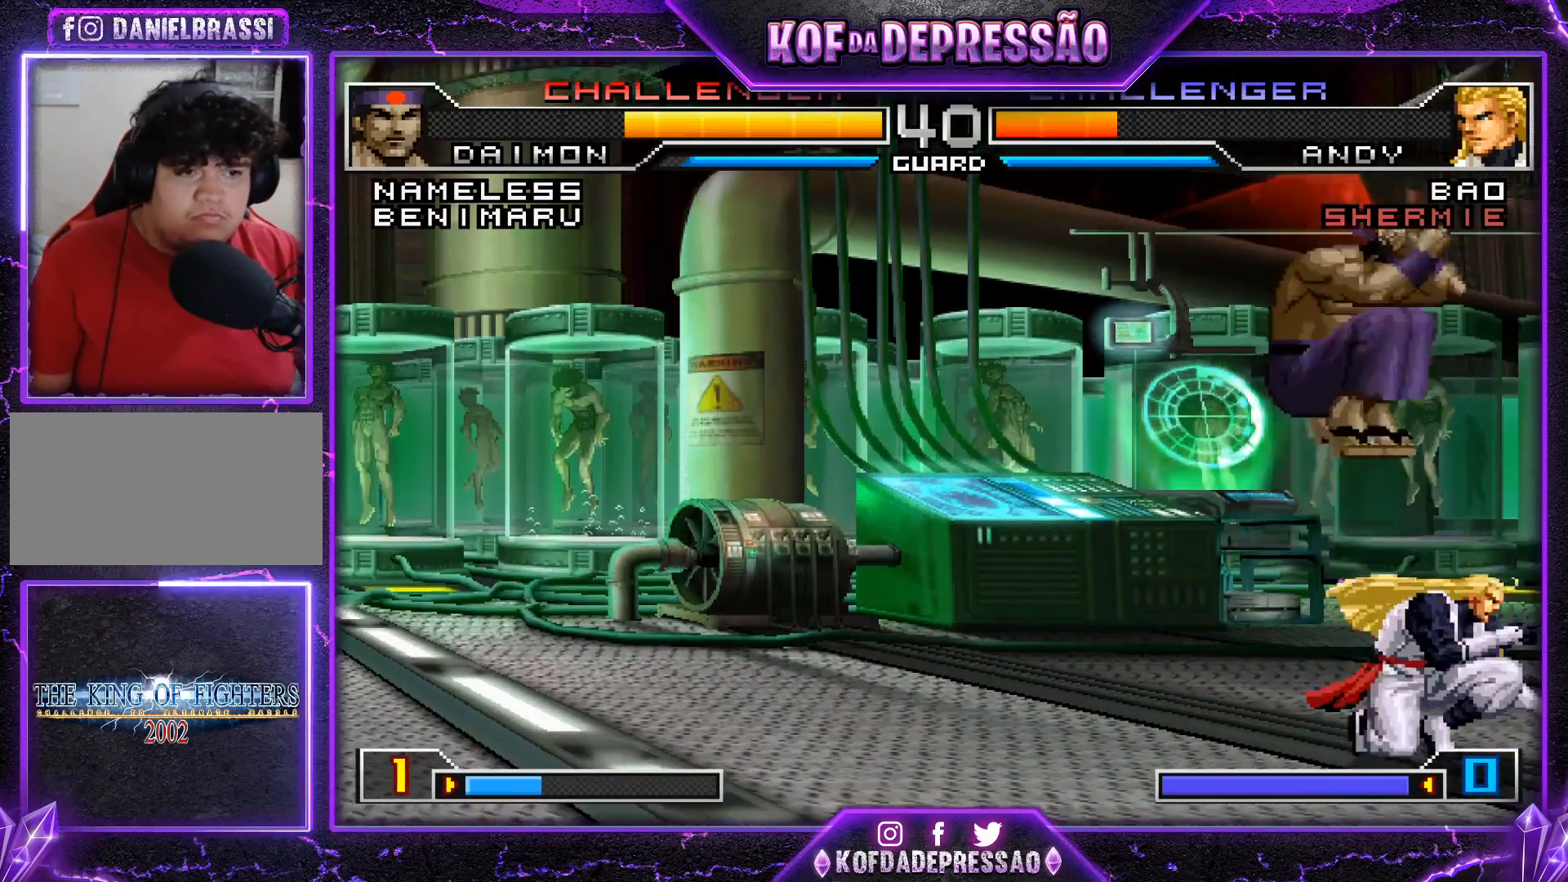
{"buttons": [], "left_stick": "down-left", "events": [[317, "left_stick", "down-left"], [334, "SQUARE", "down"], [434, "SQUARE", "up"]]}
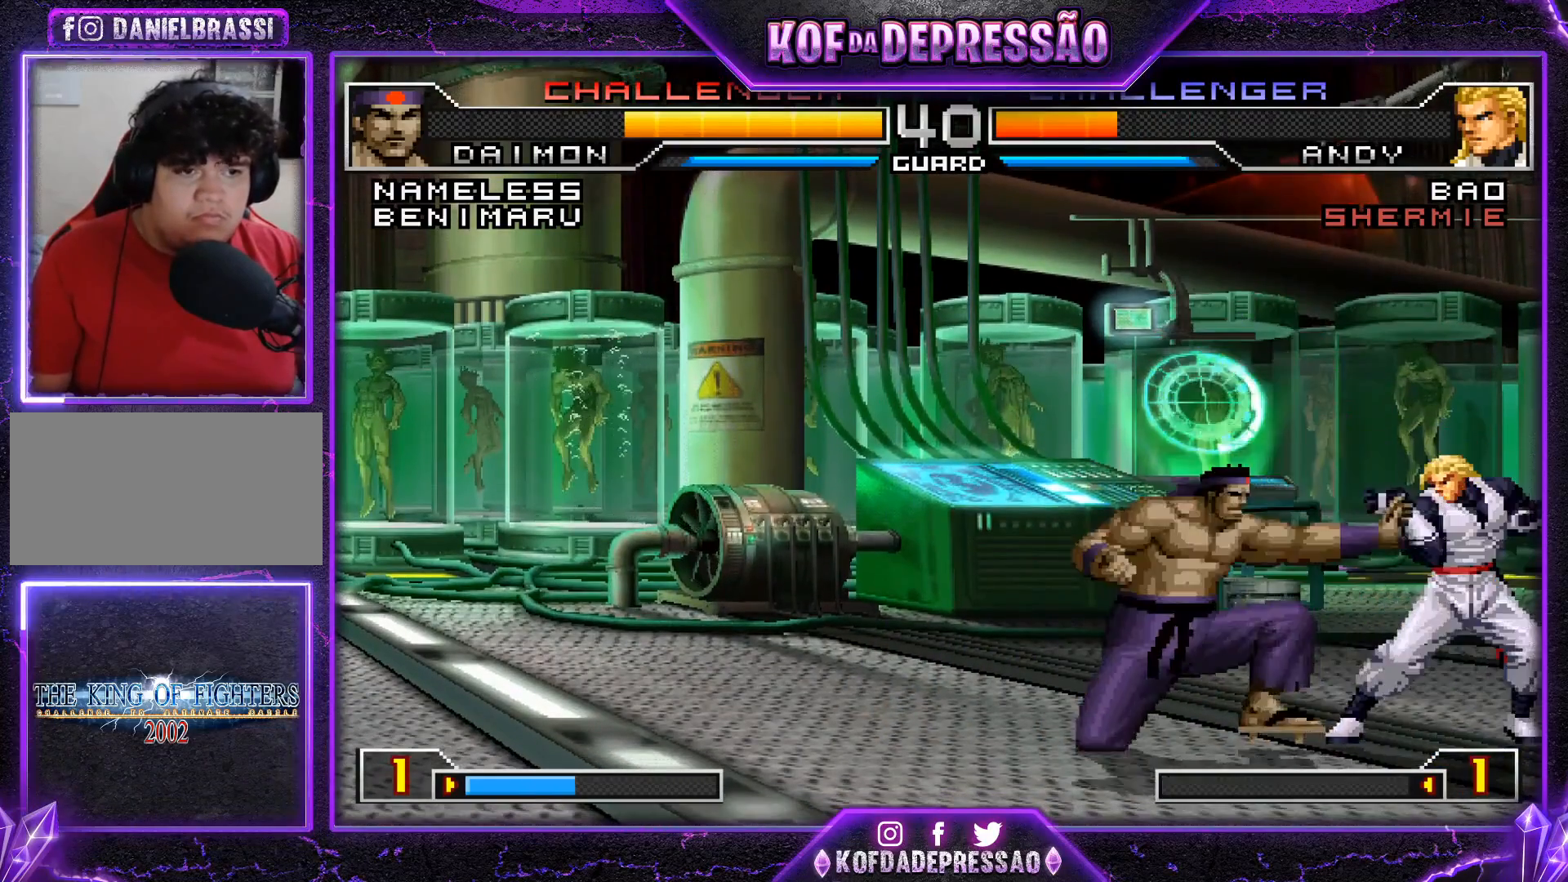
{"buttons": ["TRIANGLE"], "left_stick": "left", "events": [[50, "left_stick", "right"], [133, "left_stick", "center"], [183, "left_stick", "right"], [283, "CROSS", "down"], [333, "left_stick", "down"], [350, "CROSS", "up"], [433, "left_stick", "left"], [467, "TRIANGLE", "down"]]}
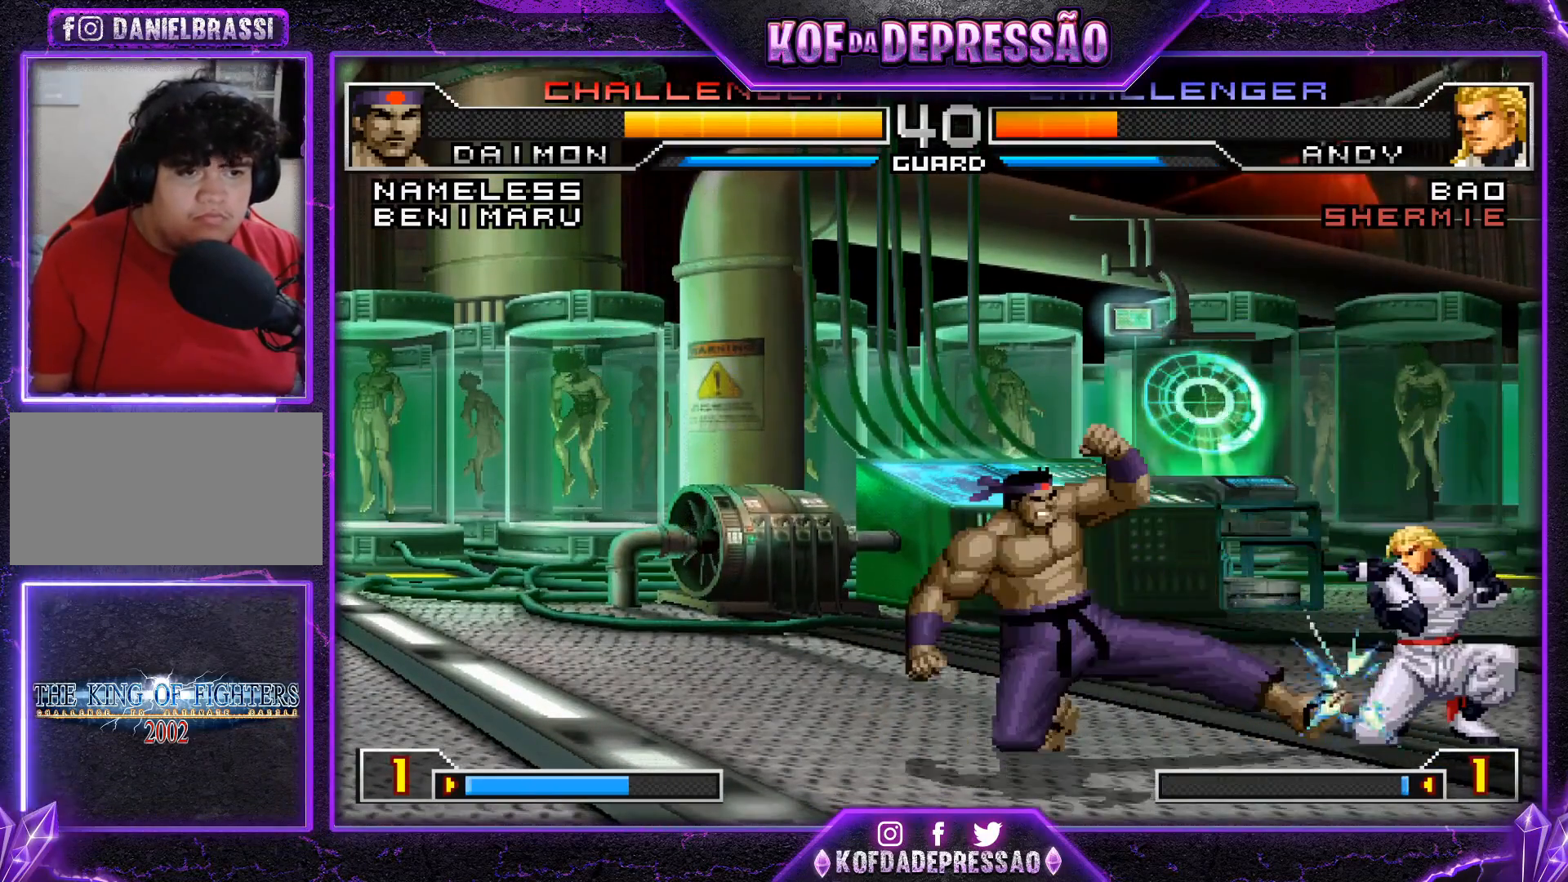
{"buttons": [], "left_stick": "down-left", "events": [[67, "TRIANGLE", "up"], [83, "left_stick", "right"], [150, "left_stick", "down"], [217, "CROSS", "down"], [334, "left_stick", "center"], [350, "CROSS", "up"], [417, "left_stick", "down-left"]]}
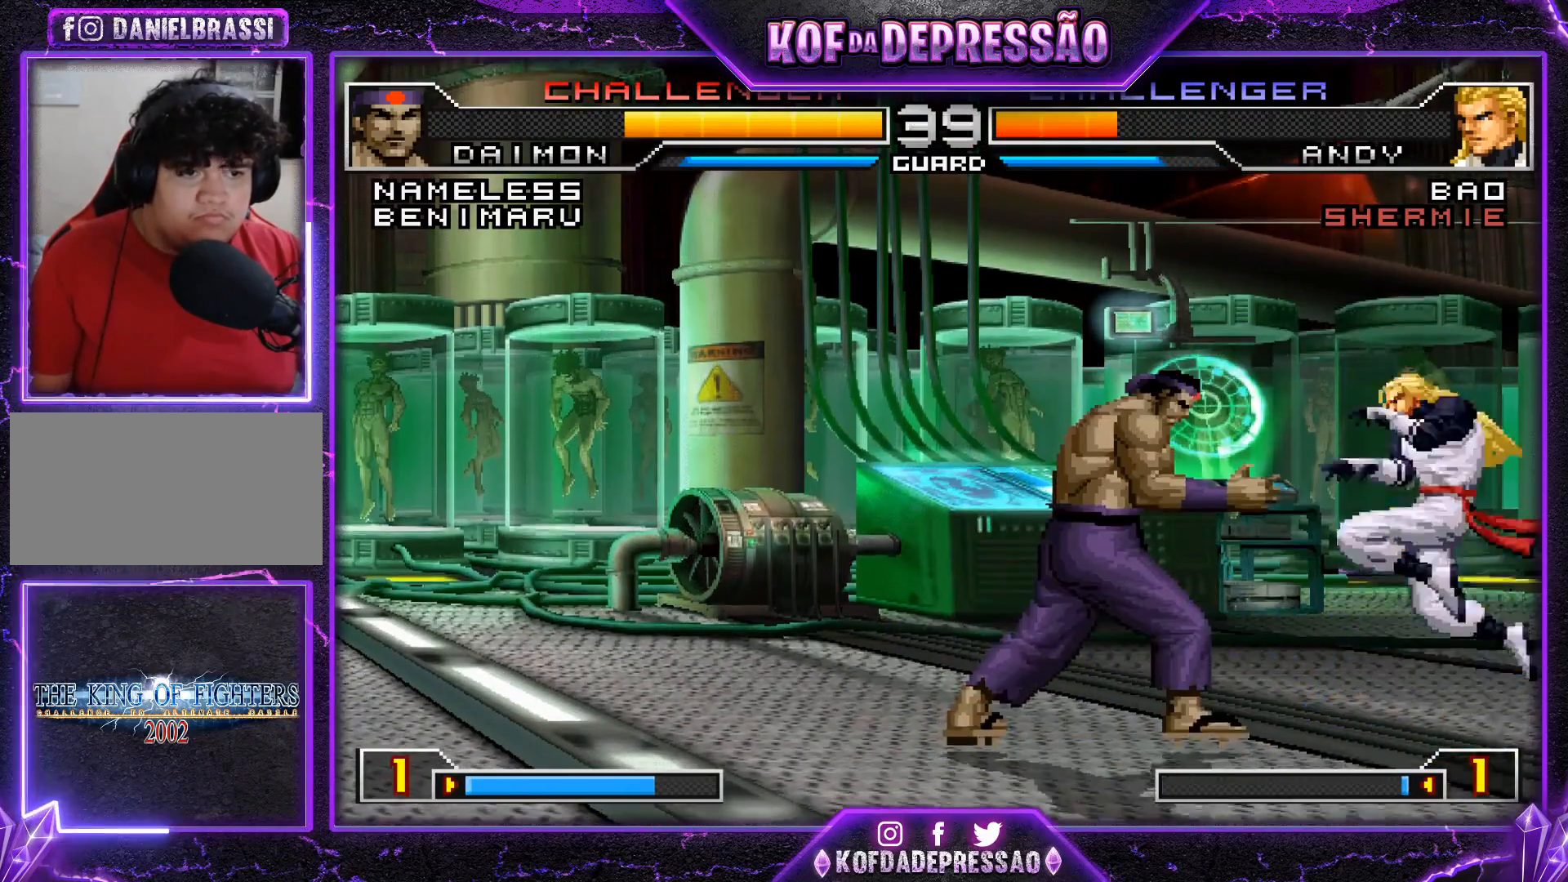
{"buttons": [], "left_stick": "left", "events": [[300, "left_stick", "left"]]}
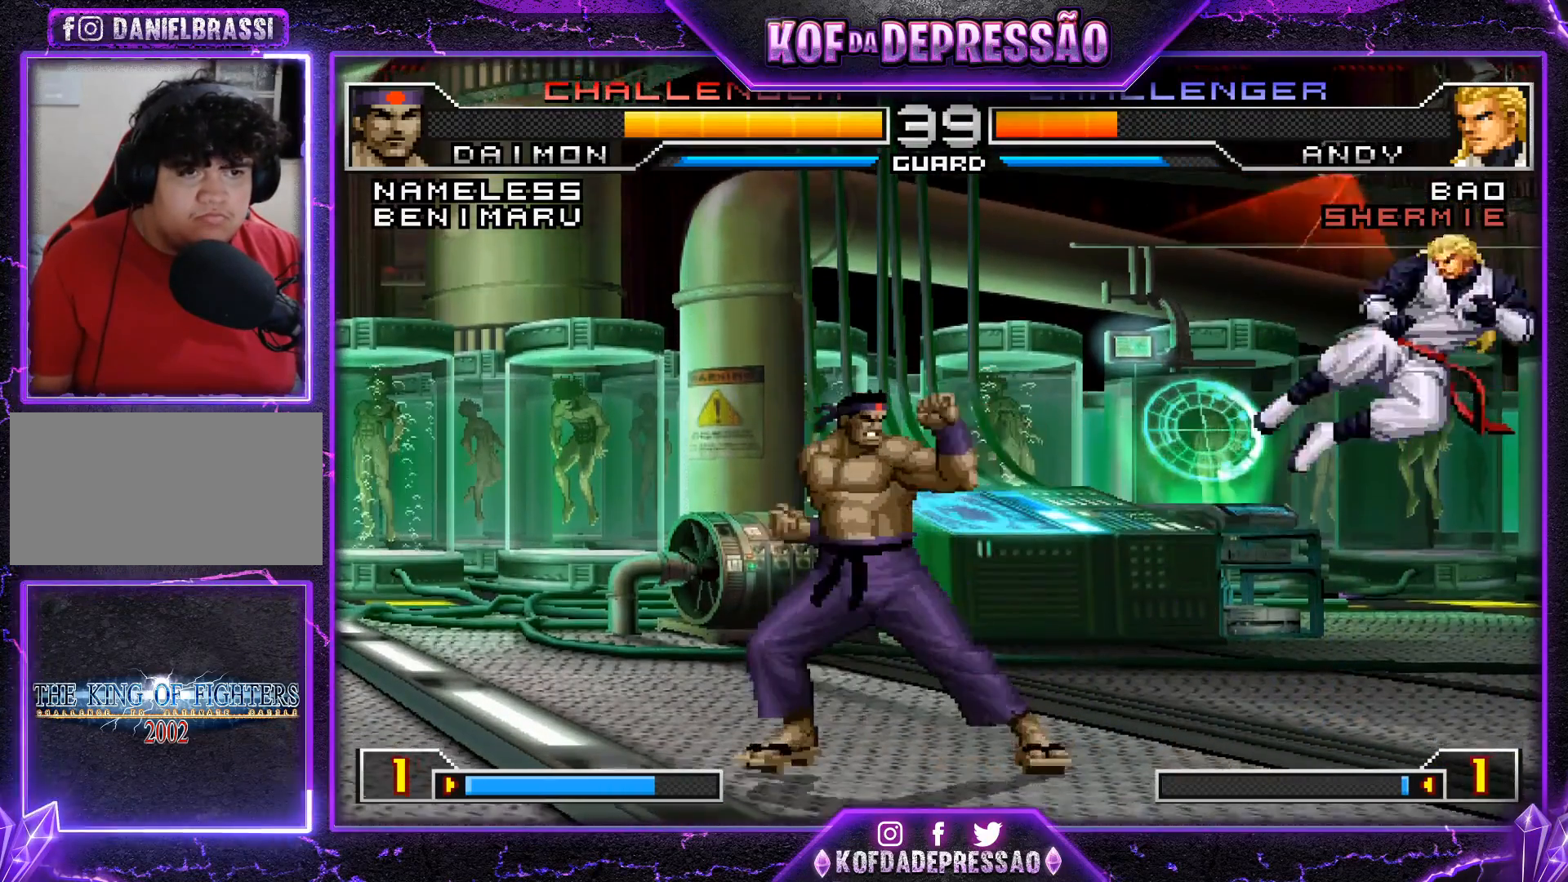
{"buttons": [], "left_stick": "down-left", "events": [[200, "left_stick", "down-left"]]}
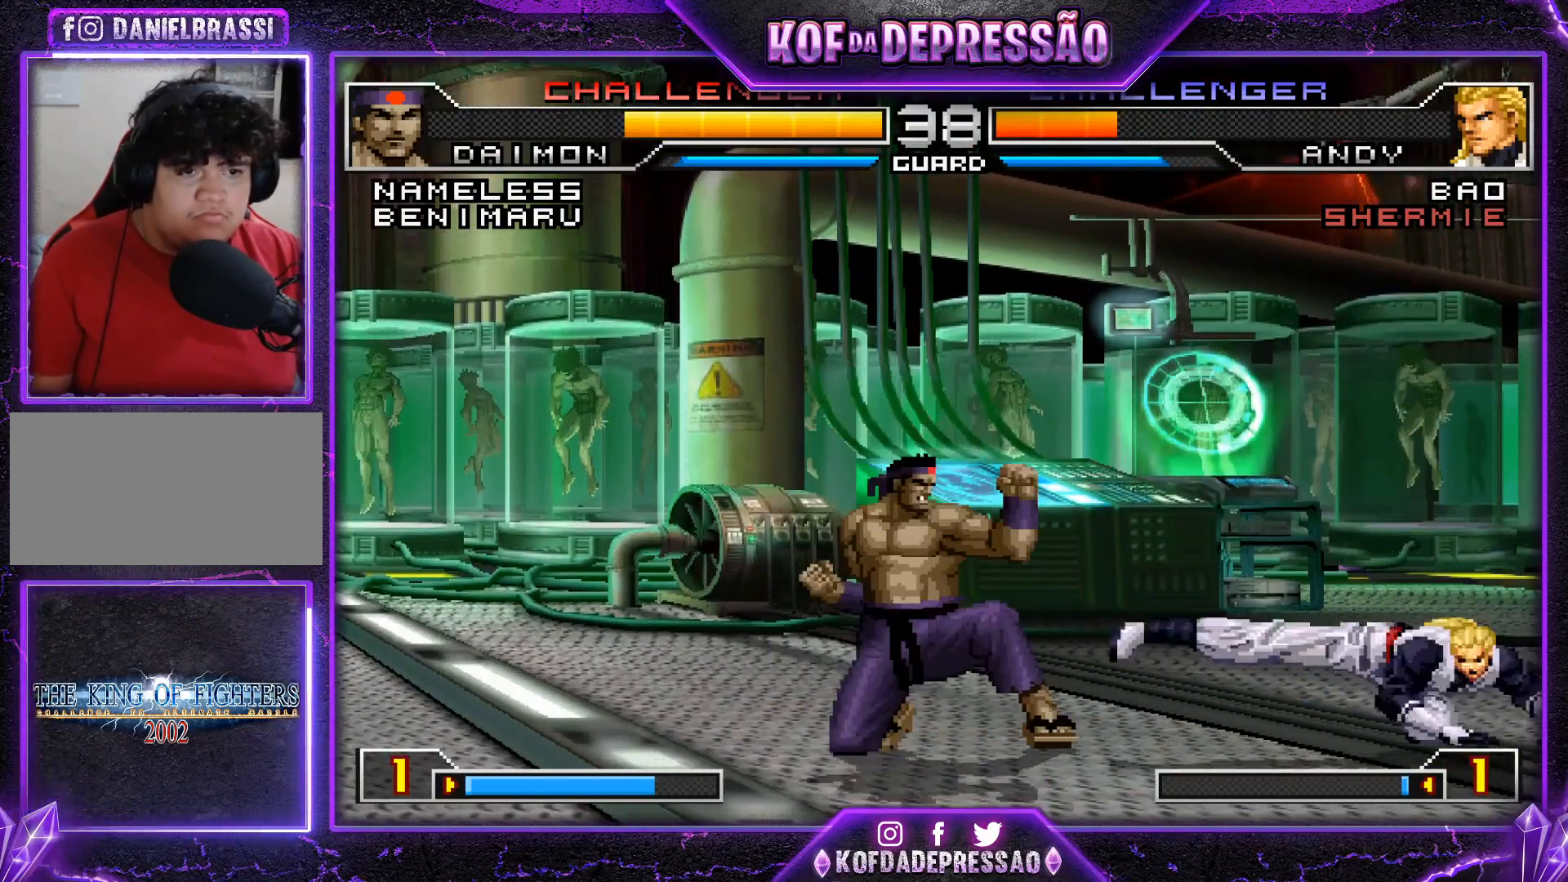
{"buttons": [], "left_stick": "left", "events": [[83, "left_stick", "right"], [183, "left_stick", "center"], [300, "CROSS", "down"], [300, "R1", "down"], [367, "CROSS", "up"], [383, "R1", "up"], [383, "left_stick", "left"]]}
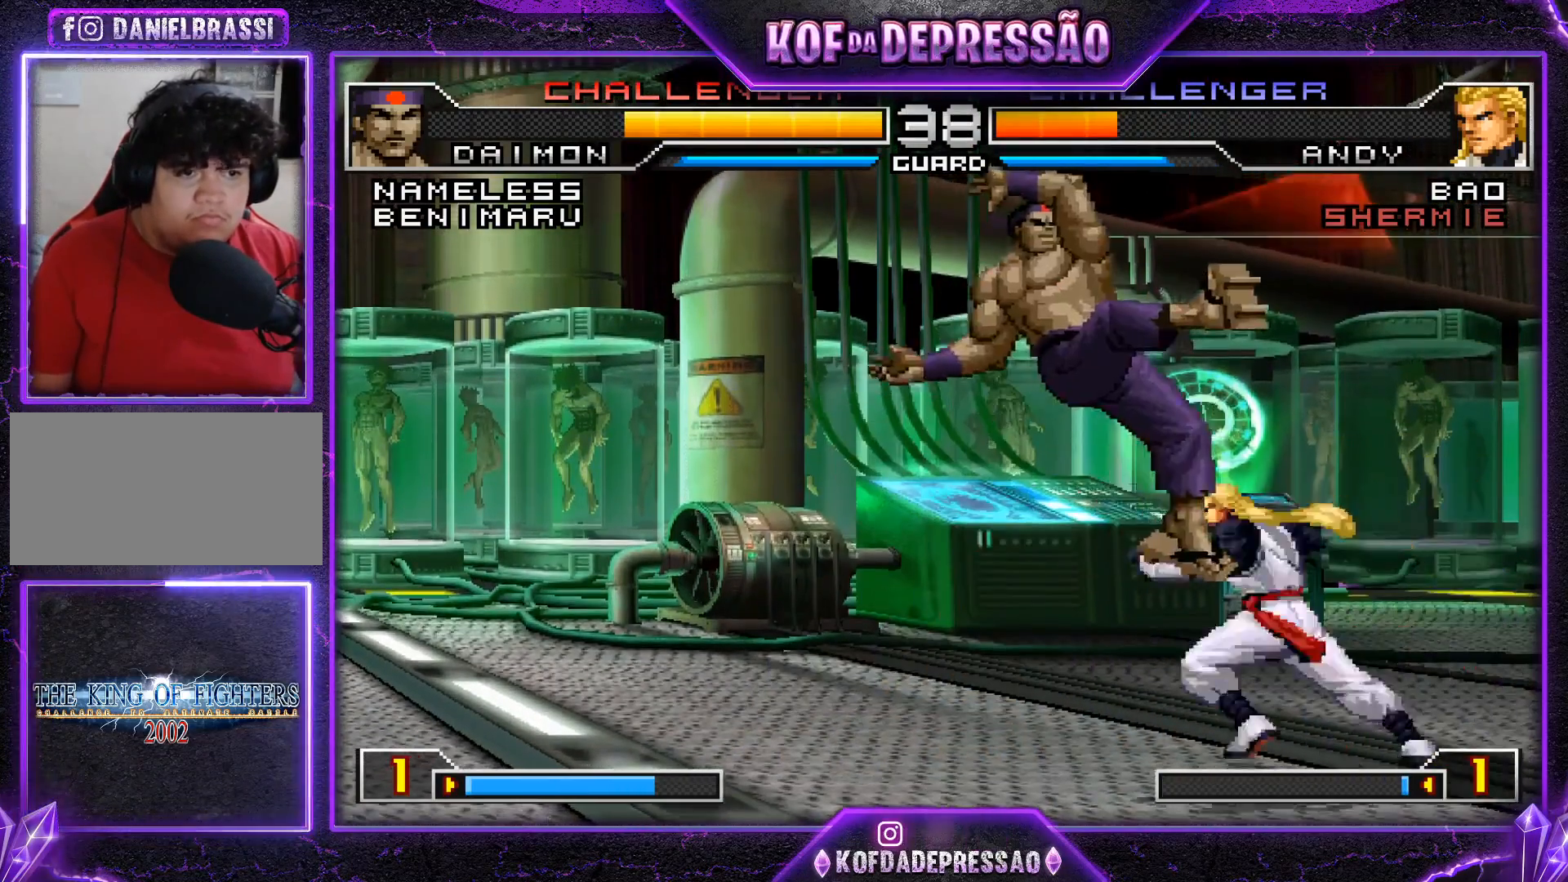
{"buttons": [], "left_stick": "left", "events": []}
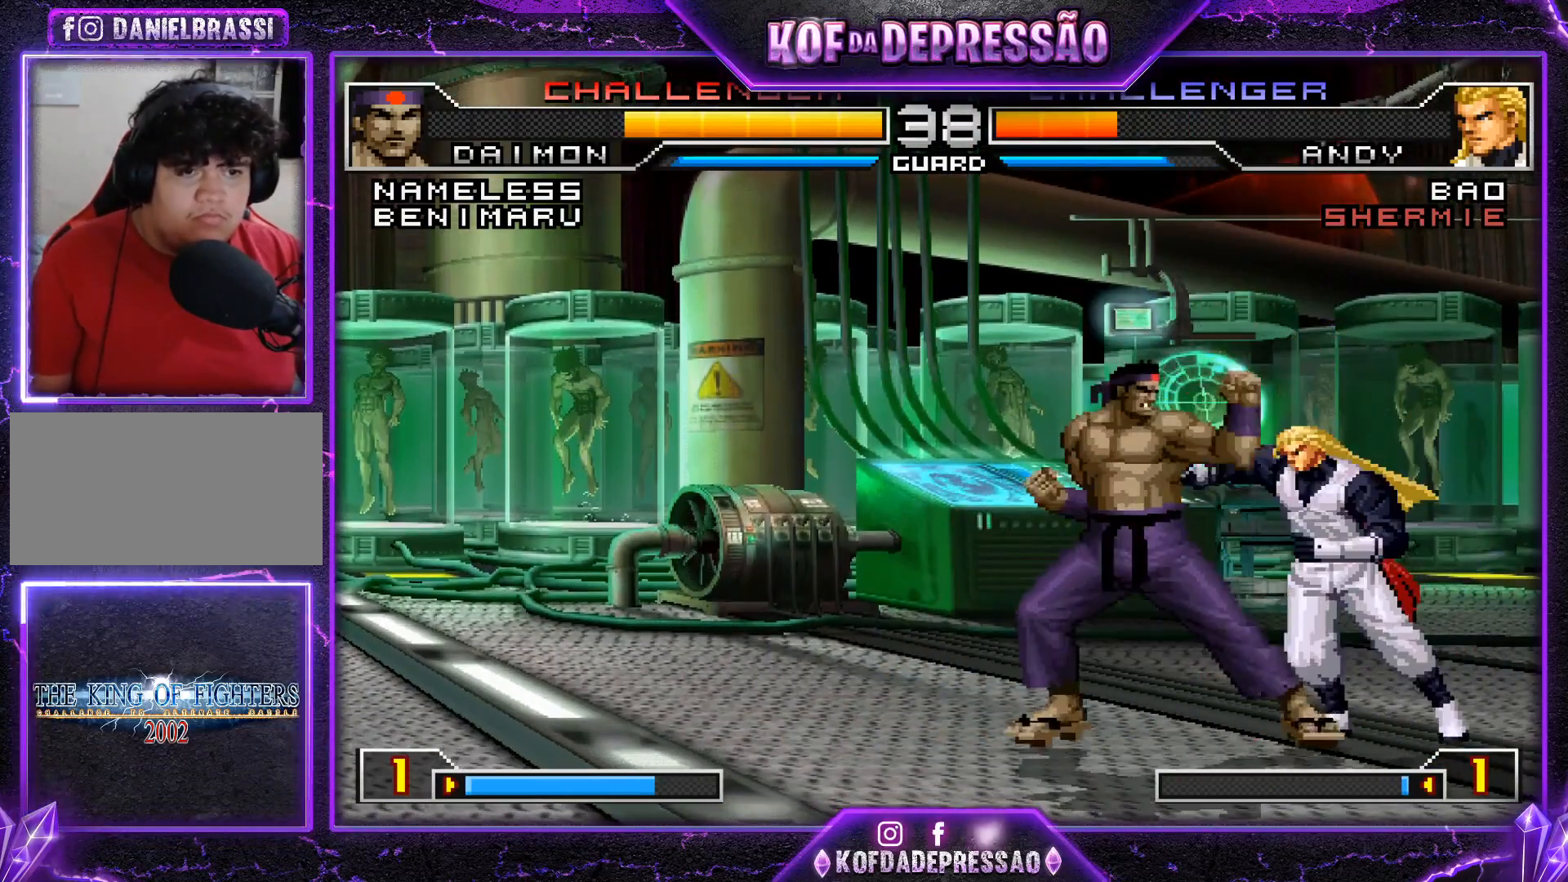
{"buttons": [], "left_stick": "right", "events": [[33, "left_stick", "down-left"], [83, "CROSS", "down"], [150, "CROSS", "up"], [433, "left_stick", "right"]]}
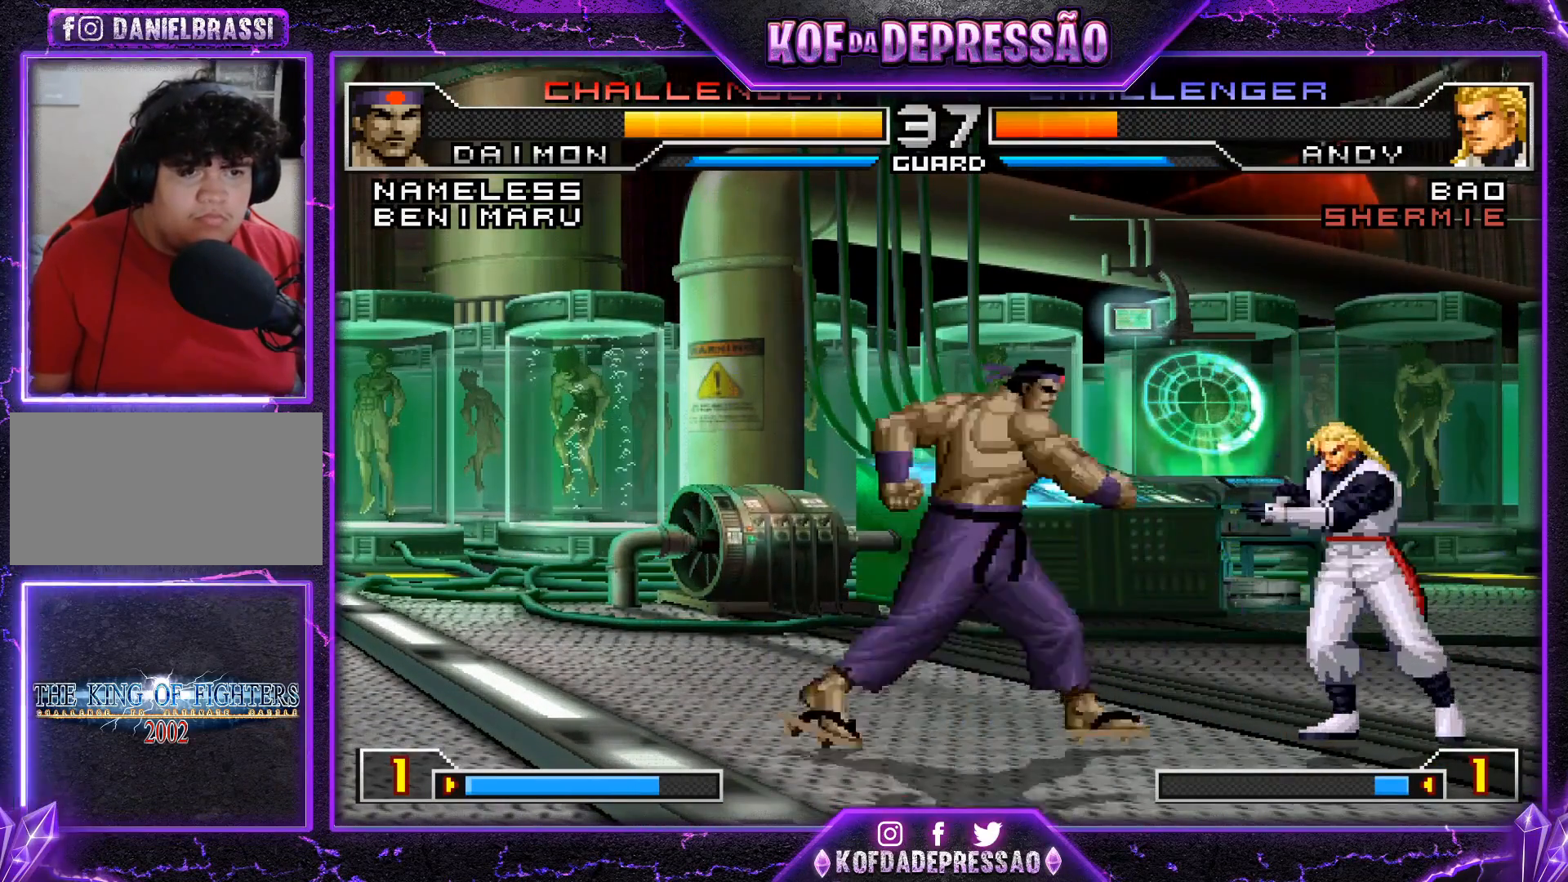
{"buttons": [], "left_stick": "left", "events": [[17, "left_stick", "center"], [84, "CROSS", "down"], [84, "R1", "down"], [150, "CROSS", "up"], [150, "left_stick", "left"], [167, "R1", "up"]]}
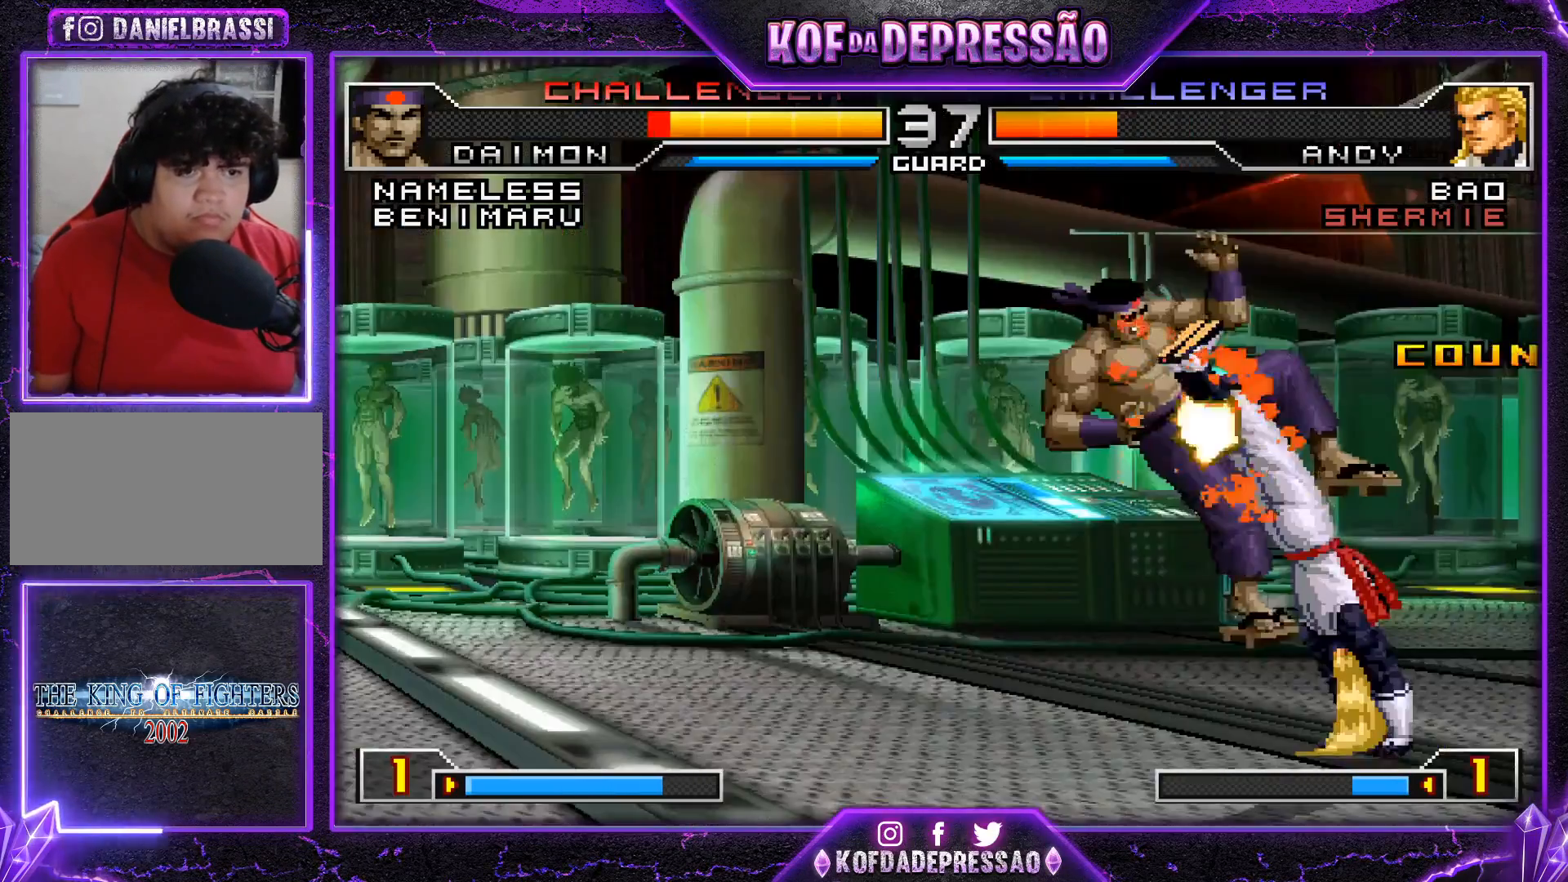
{"buttons": [], "left_stick": "center", "events": [[383, "left_stick", "center"]]}
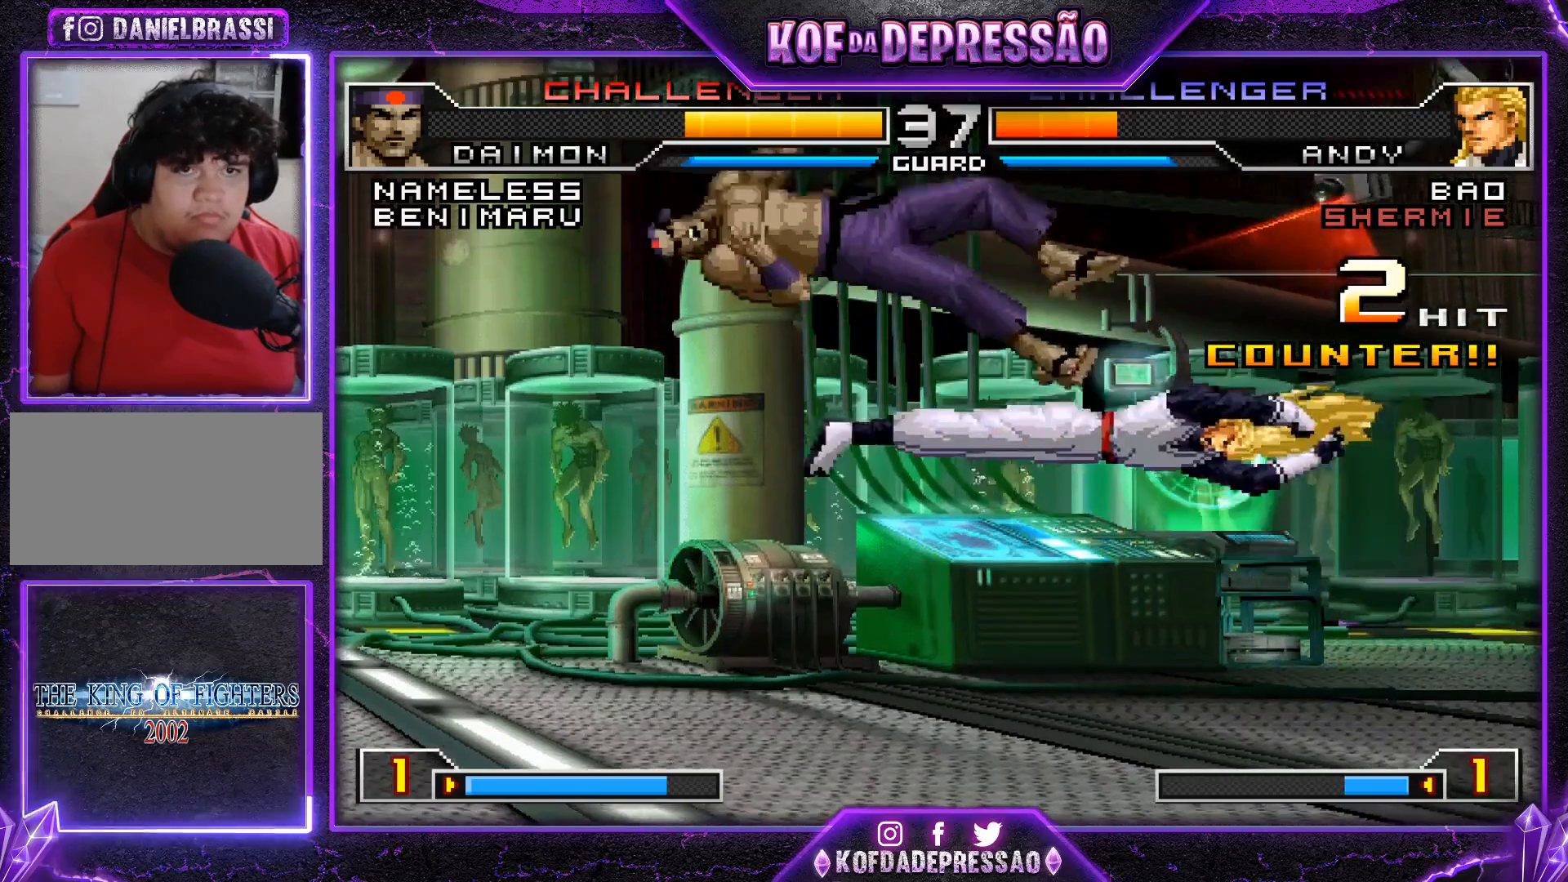
{"buttons": [], "left_stick": "center", "events": [[284, "SQUARE", "down"], [284, "TRIANGLE", "down"], [350, "SQUARE", "up"], [350, "TRIANGLE", "up"]]}
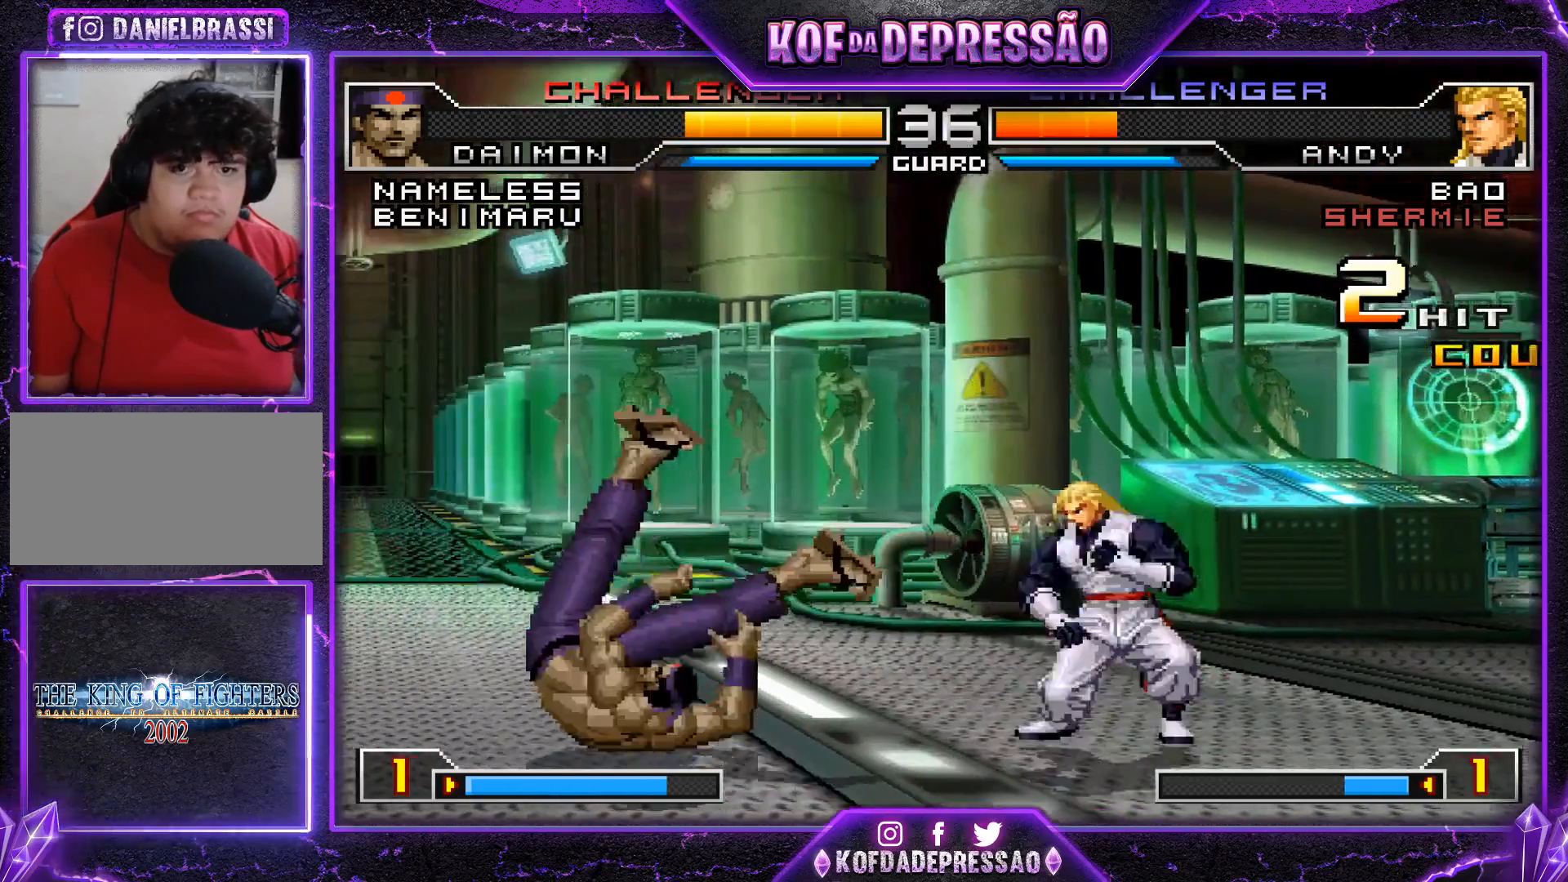
{"buttons": [], "left_stick": "down-right", "events": [[216, "left_stick", "down-right"], [267, "R1", "down"], [350, "R1", "up"]]}
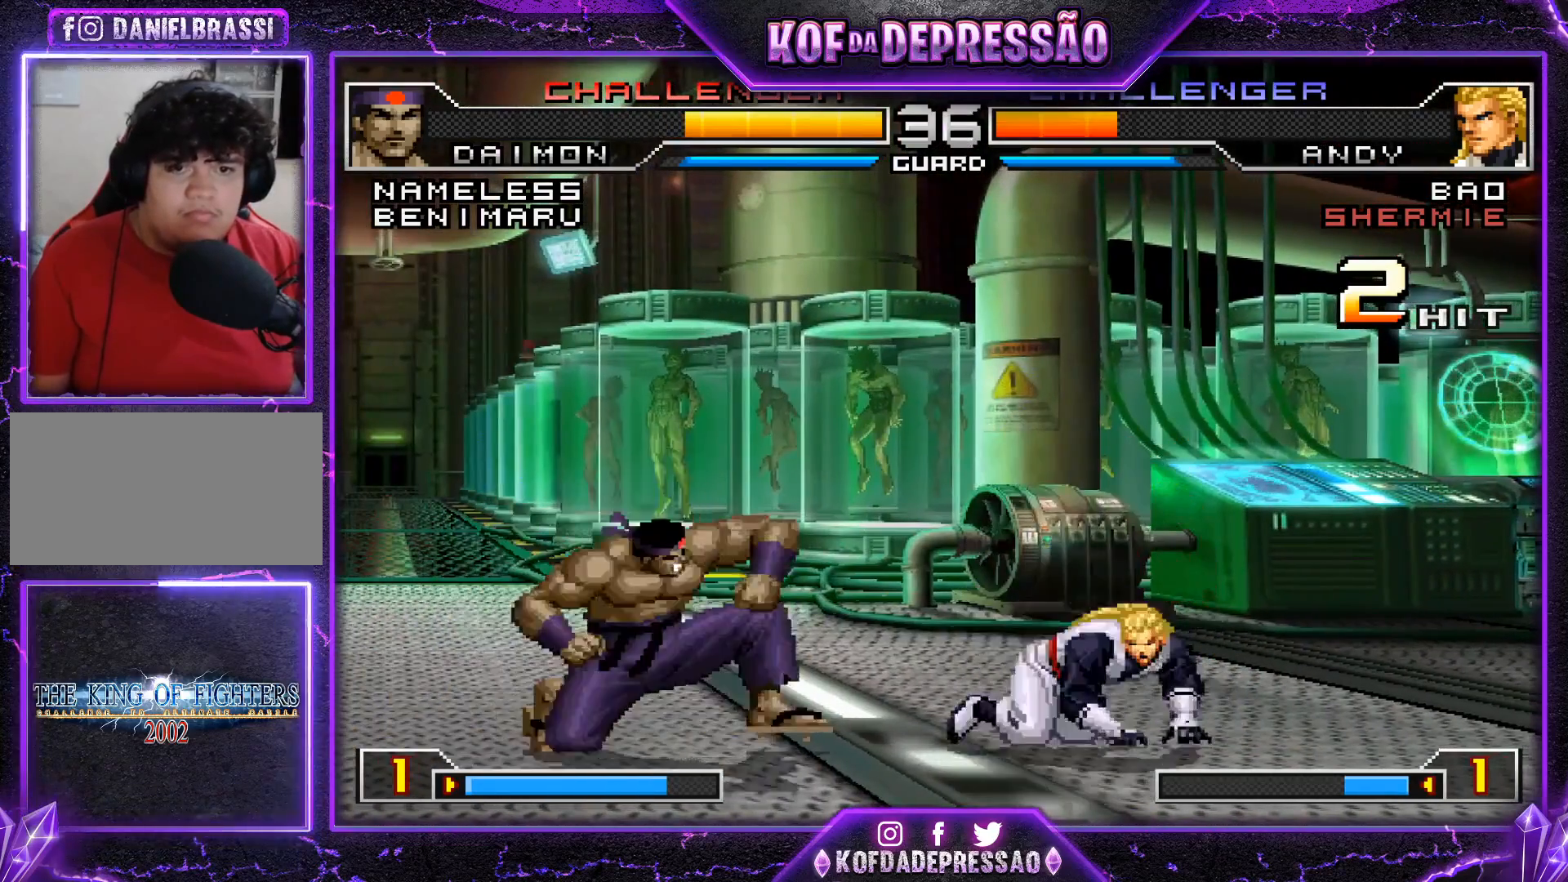
{"buttons": [], "left_stick": "center", "events": [[17, "left_stick", "down-left"], [400, "left_stick", "center"]]}
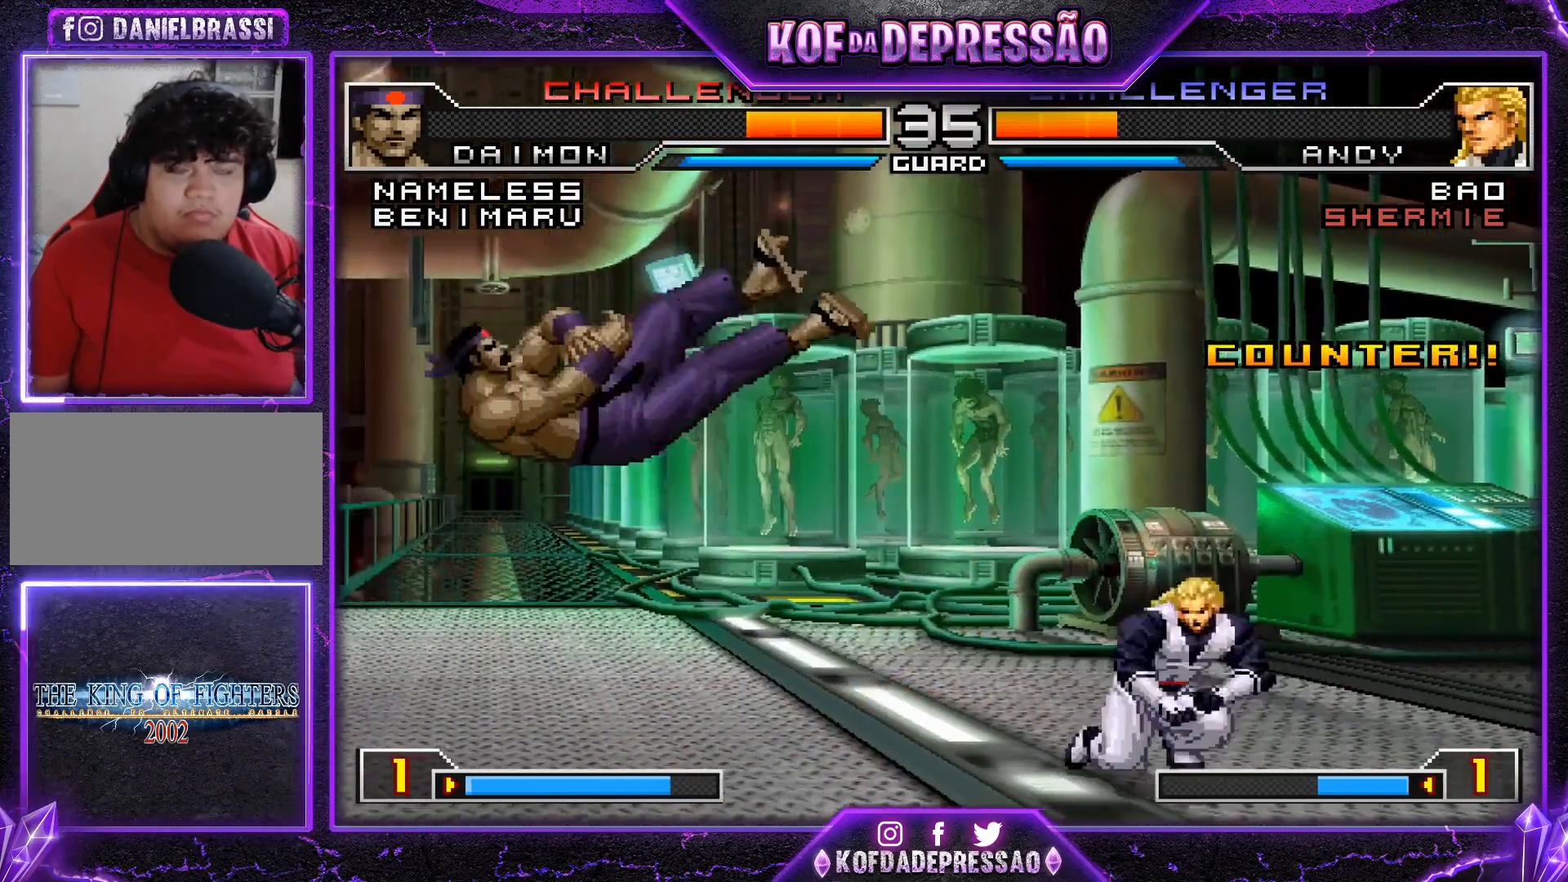
{"buttons": [], "left_stick": "center", "events": []}
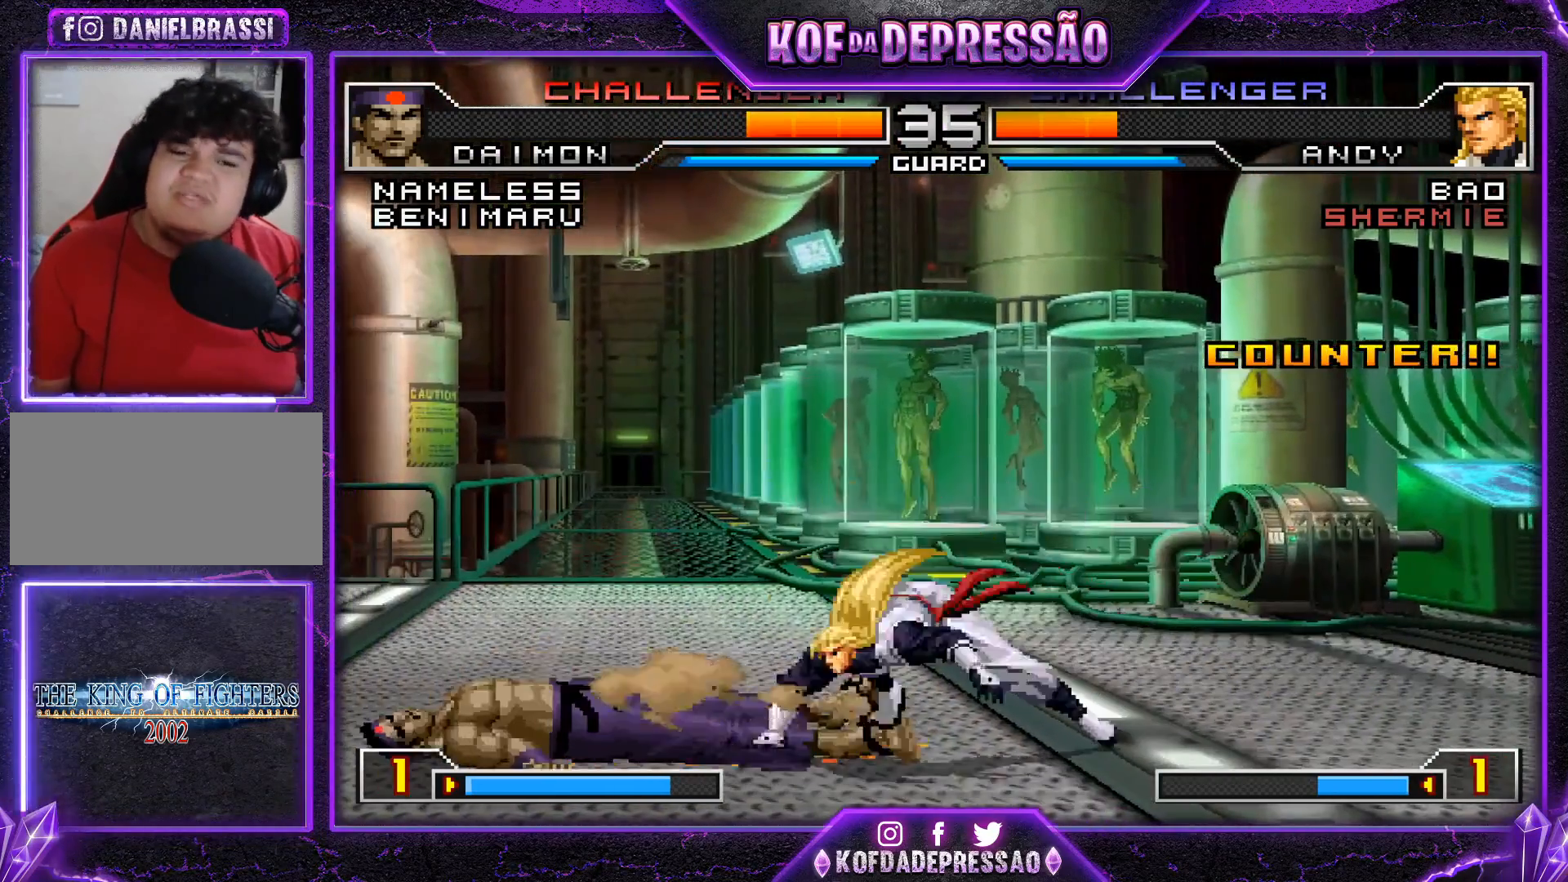
{"buttons": ["R1"], "left_stick": "left", "events": [[217, "left_stick", "down-left"], [317, "left_stick", "left"], [467, "R1", "down"]]}
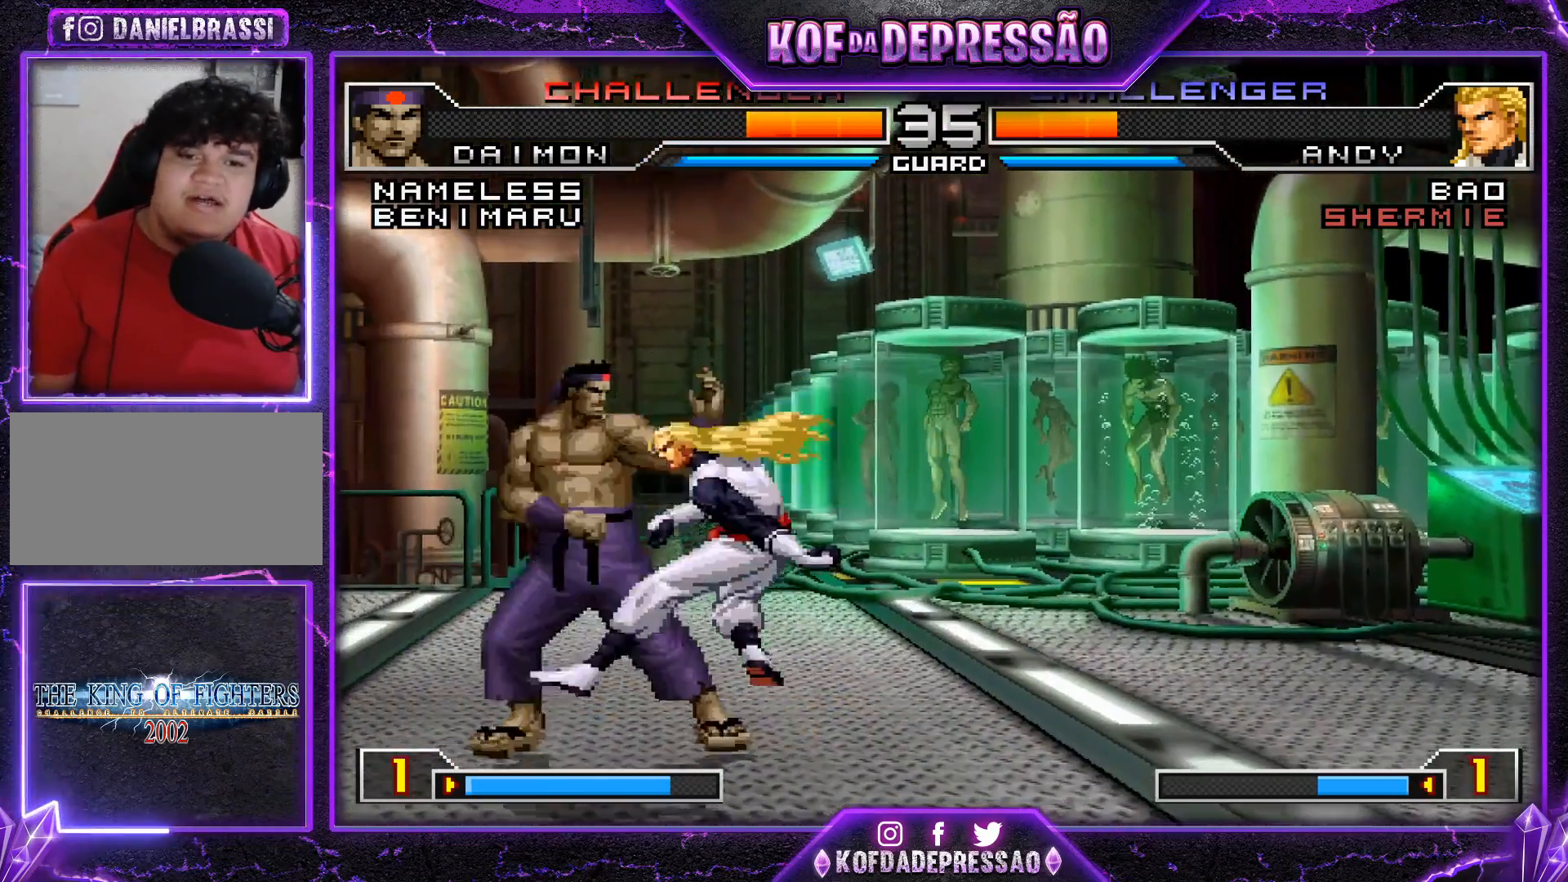
{"buttons": [], "left_stick": "center", "events": [[83, "R1", "up"], [116, "left_stick", "down"], [216, "left_stick", "center"], [267, "R1", "down"], [267, "left_stick", "down-right"], [317, "left_stick", "center"], [350, "R1", "up"]]}
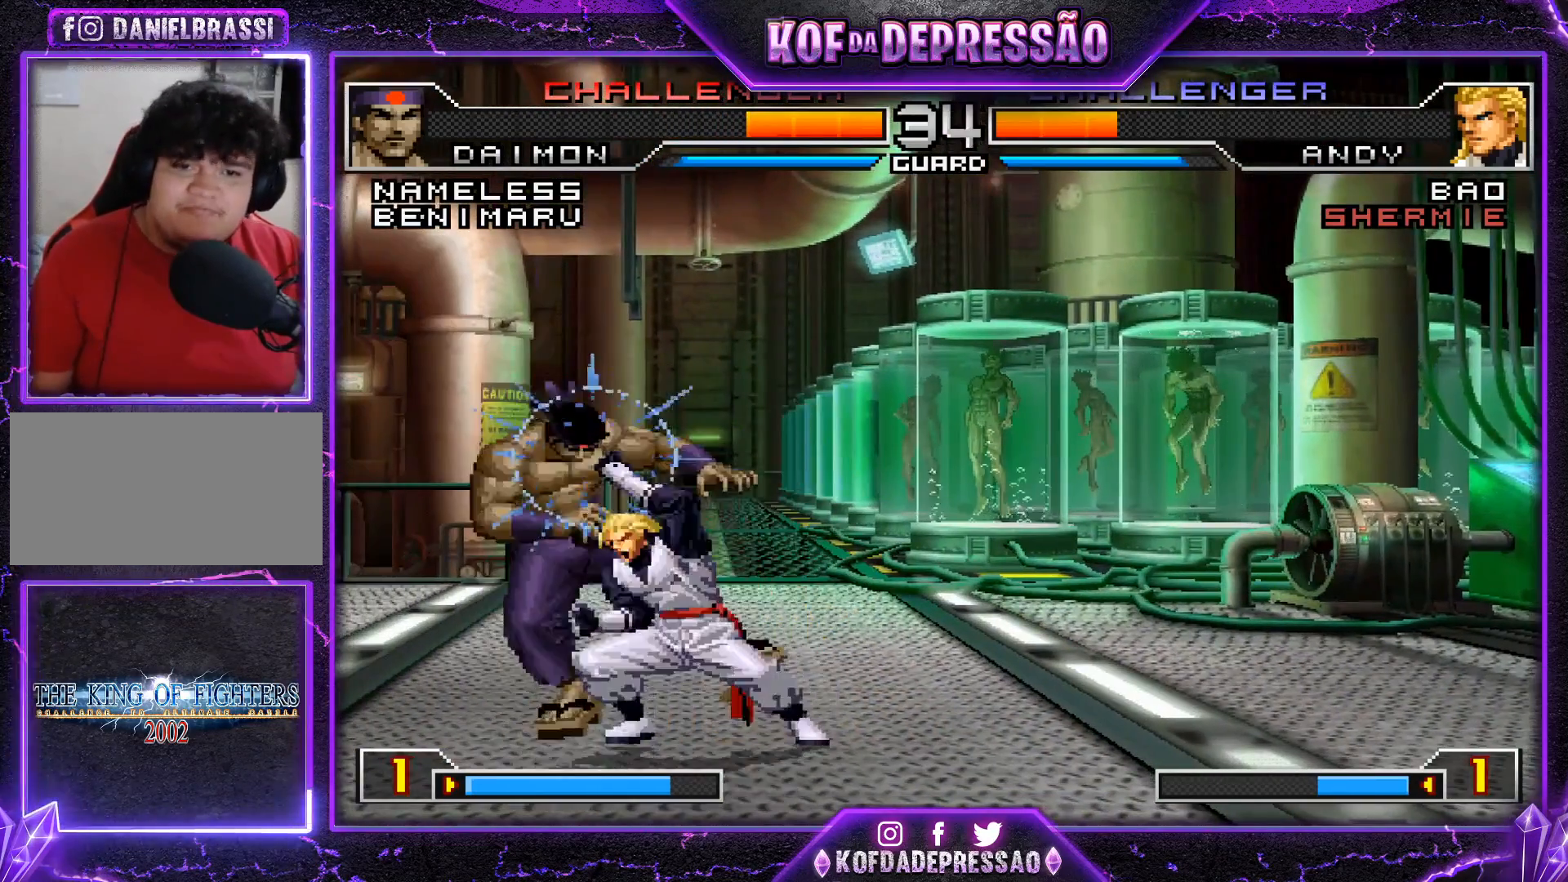
{"buttons": ["SQUARE", "TRIANGLE", "R1"], "left_stick": "center", "events": [[134, "R1", "down"], [150, "SQUARE", "down"], [150, "TRIANGLE", "down"], [184, "CROSS", "down"], [217, "R1", "up"], [217, "TRIANGLE", "up"], [250, "CROSS", "up"], [250, "SQUARE", "up"], [334, "R1", "down"], [334, "SQUARE", "down"], [334, "TRIANGLE", "down"], [350, "CROSS", "down"], [400, "R1", "up"], [400, "SQUARE", "up"], [400, "TRIANGLE", "up"], [417, "CROSS", "up"], [484, "R1", "down"], [484, "TRIANGLE", "down"], [501, "SQUARE", "down"]]}